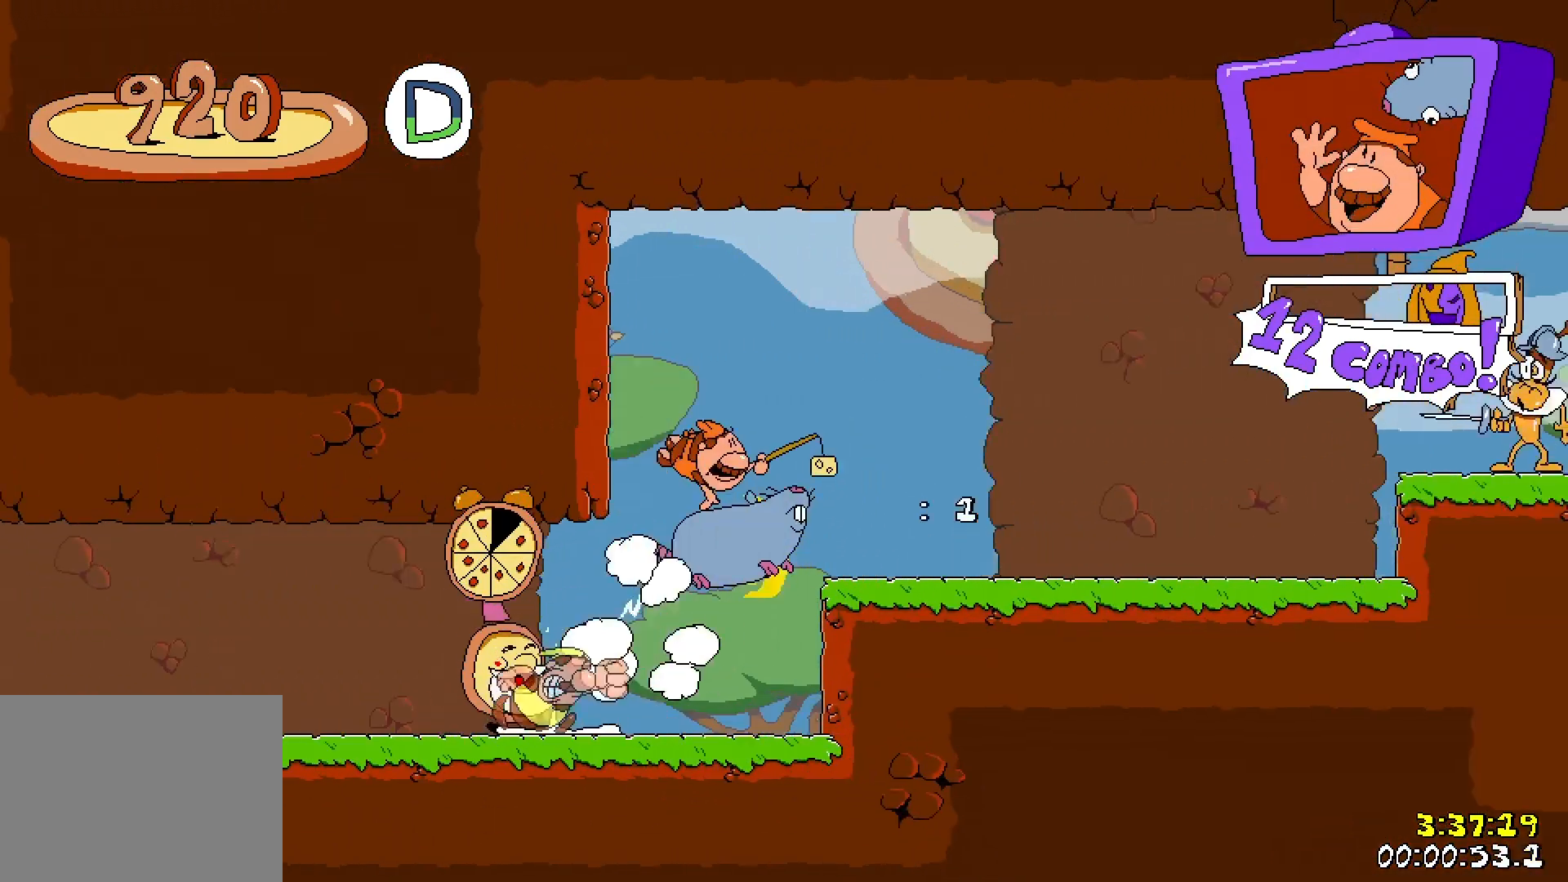
Gameplay with keyboard; each line is a JSON object with the keys held at the frame after it. "events" lists presses ("down") and releases ("up") of "down", "jump", "left", "punch", "right", "run" and "up" between this image and that frame as [ms after this image, input, new state], when the widget could be followed in between. No other keys are recorded. Mouse input is not recorded. Key names are as the overlay labels them; some are game actions (e.g. jump) rather than physical keys.
{"keys": ["jump", "right", "run"], "events": [[67, "jump", "up"], [383, "jump", "down"]]}
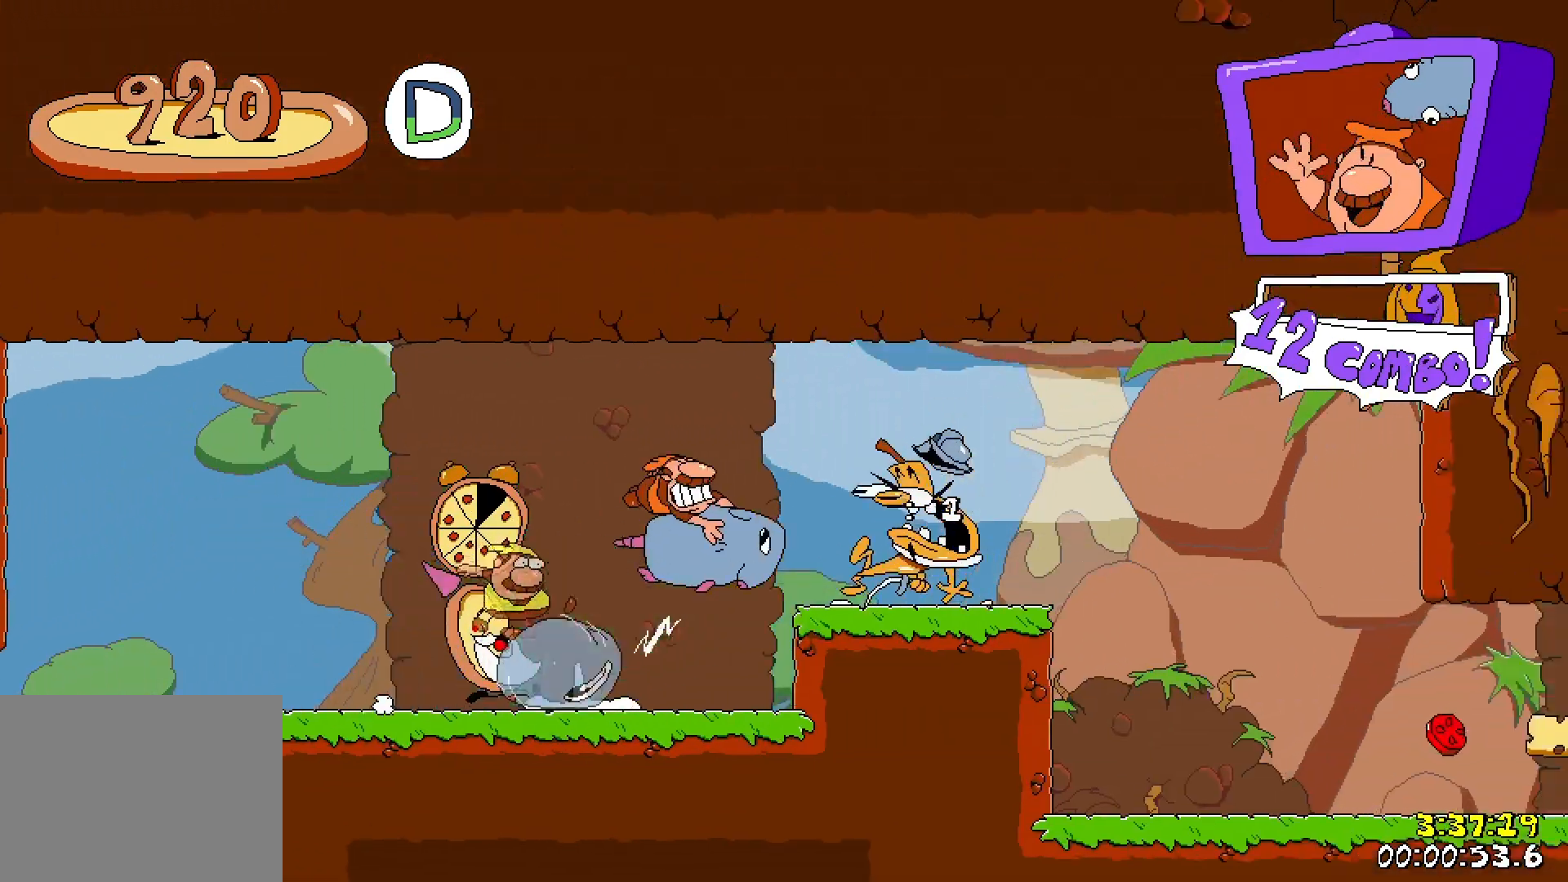
{"keys": ["right", "run"], "events": [[17, "jump", "up"]]}
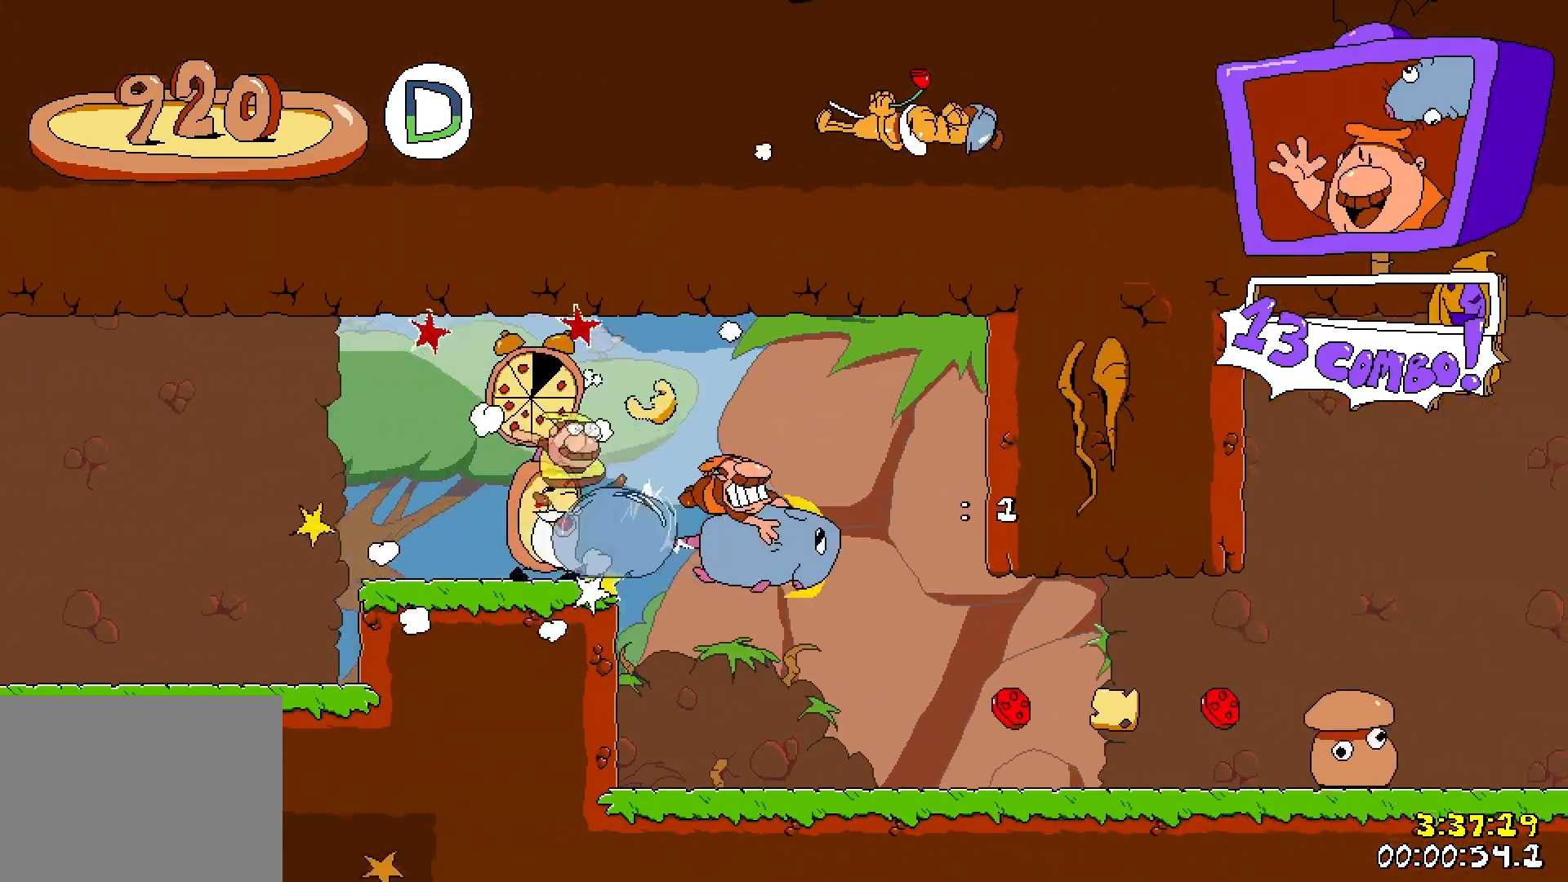
{"keys": ["right", "run"], "events": []}
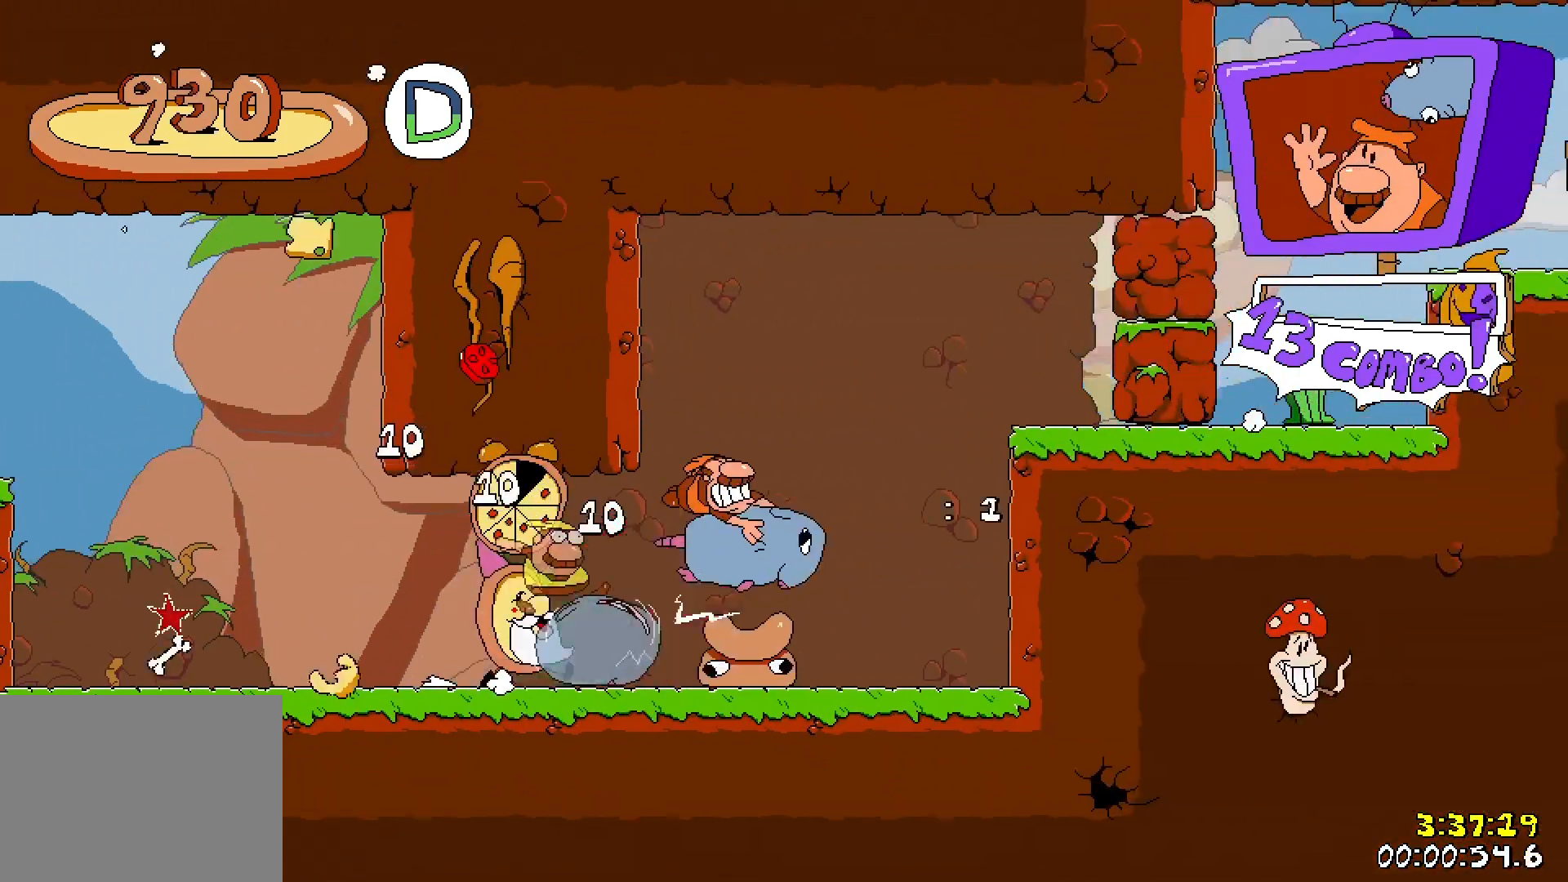
{"keys": ["jump", "right", "run"], "events": [[483, "jump", "down"]]}
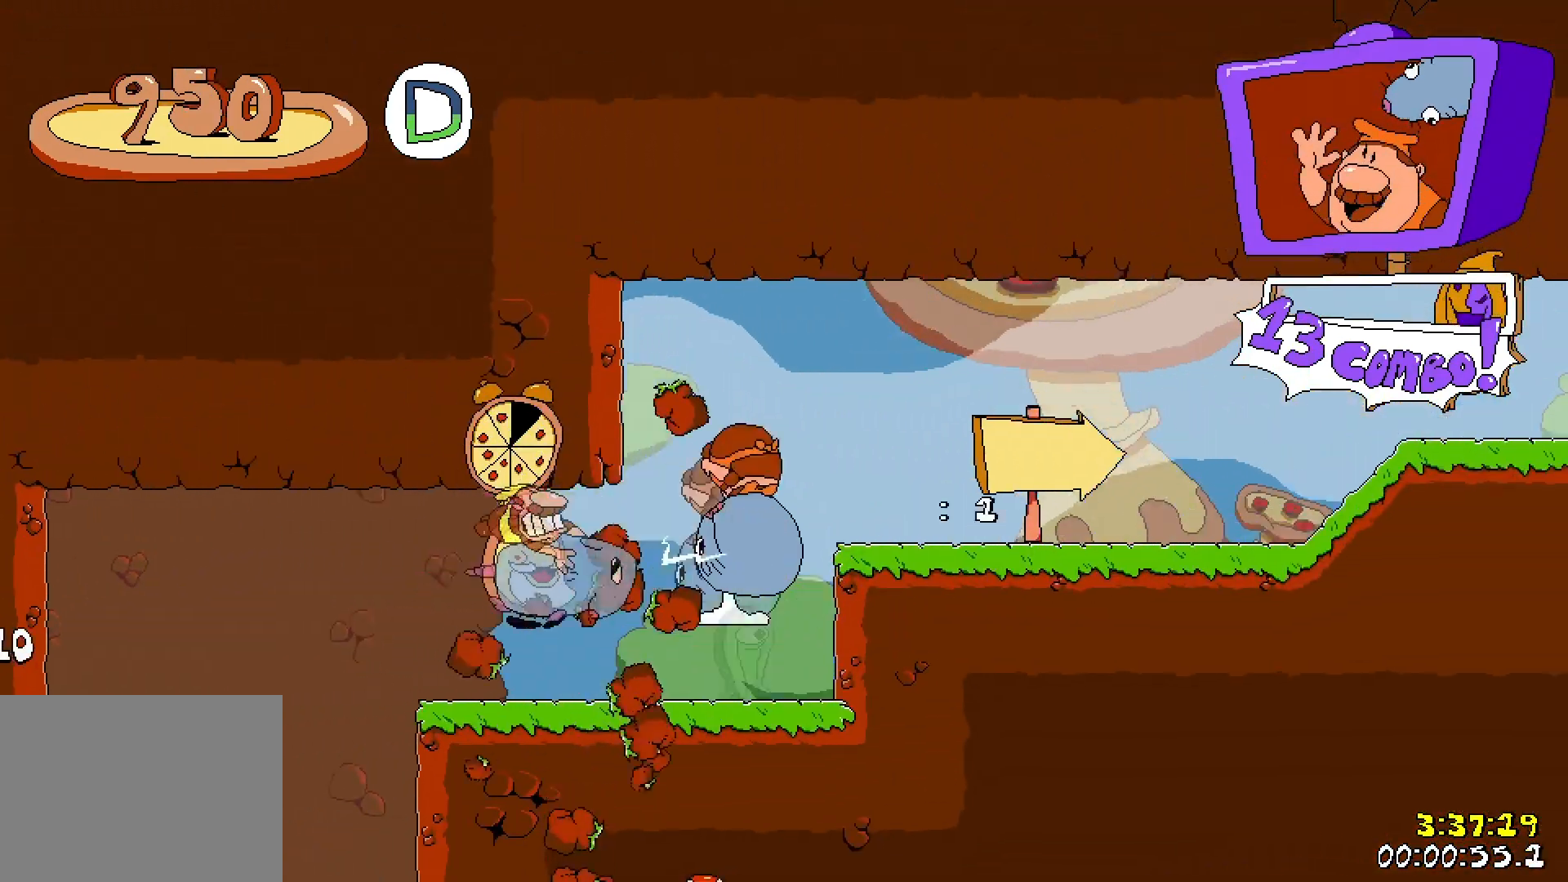
{"keys": ["right", "run"], "events": [[33, "punch", "down"], [133, "jump", "up"], [150, "punch", "up"]]}
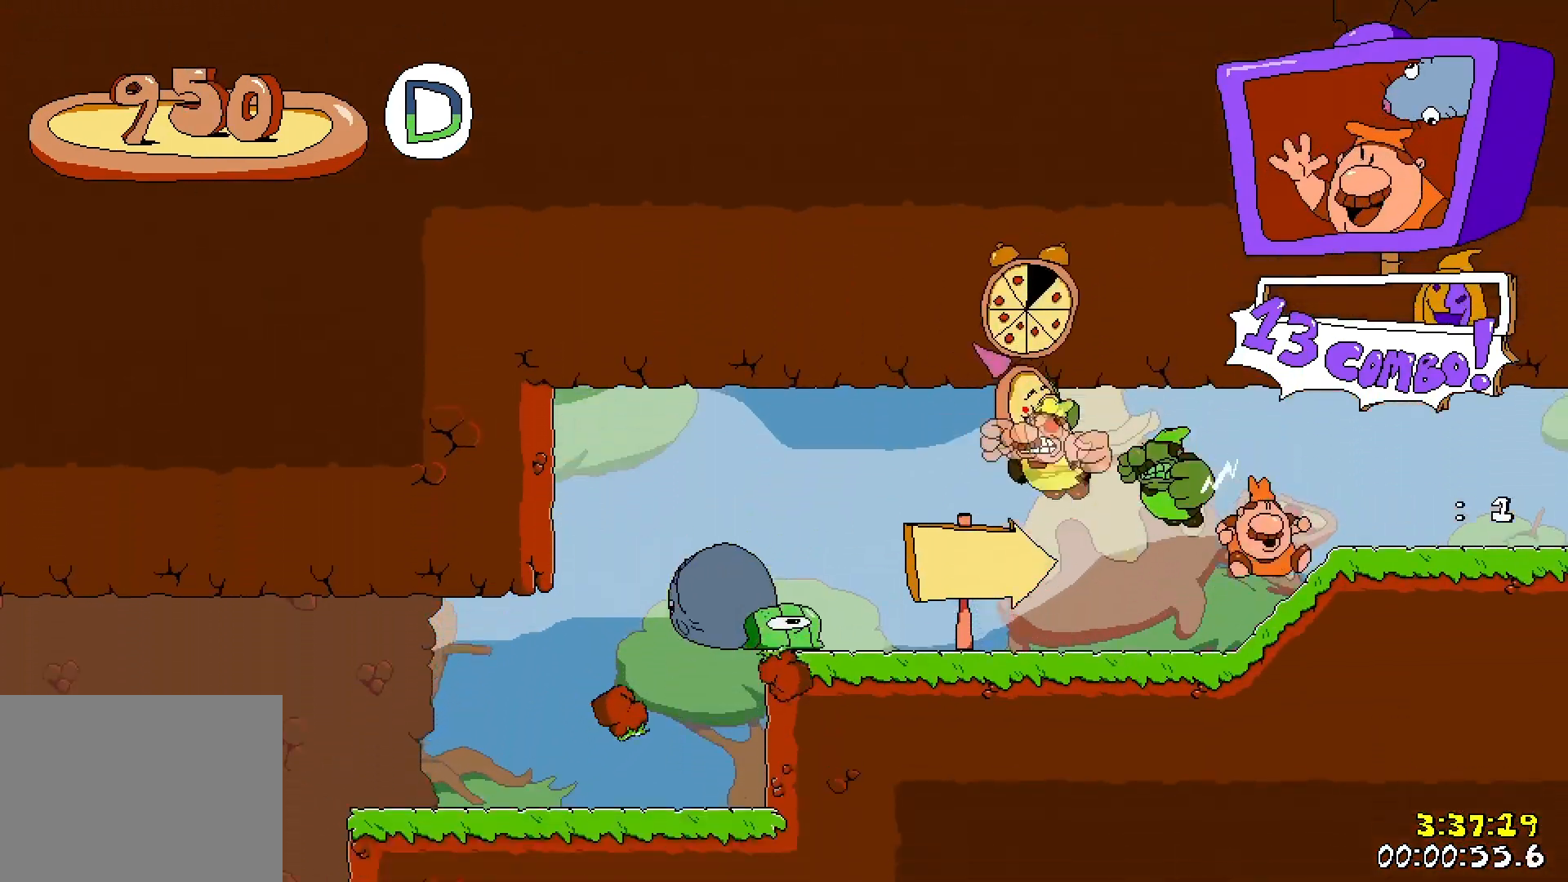
{"keys": ["right", "run"], "events": []}
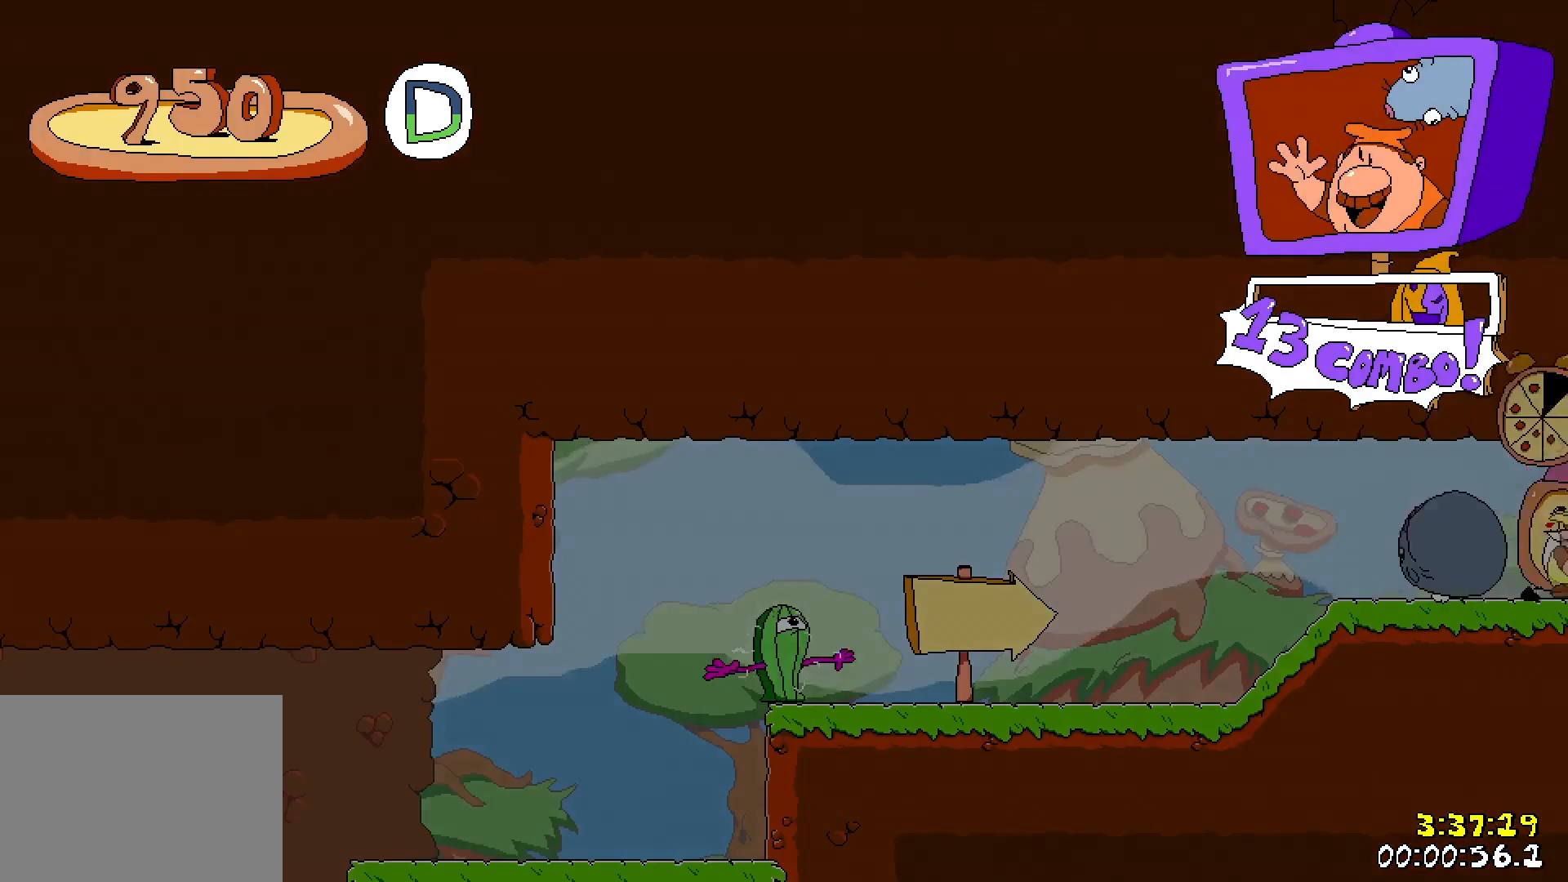
{"keys": ["right", "run"], "events": []}
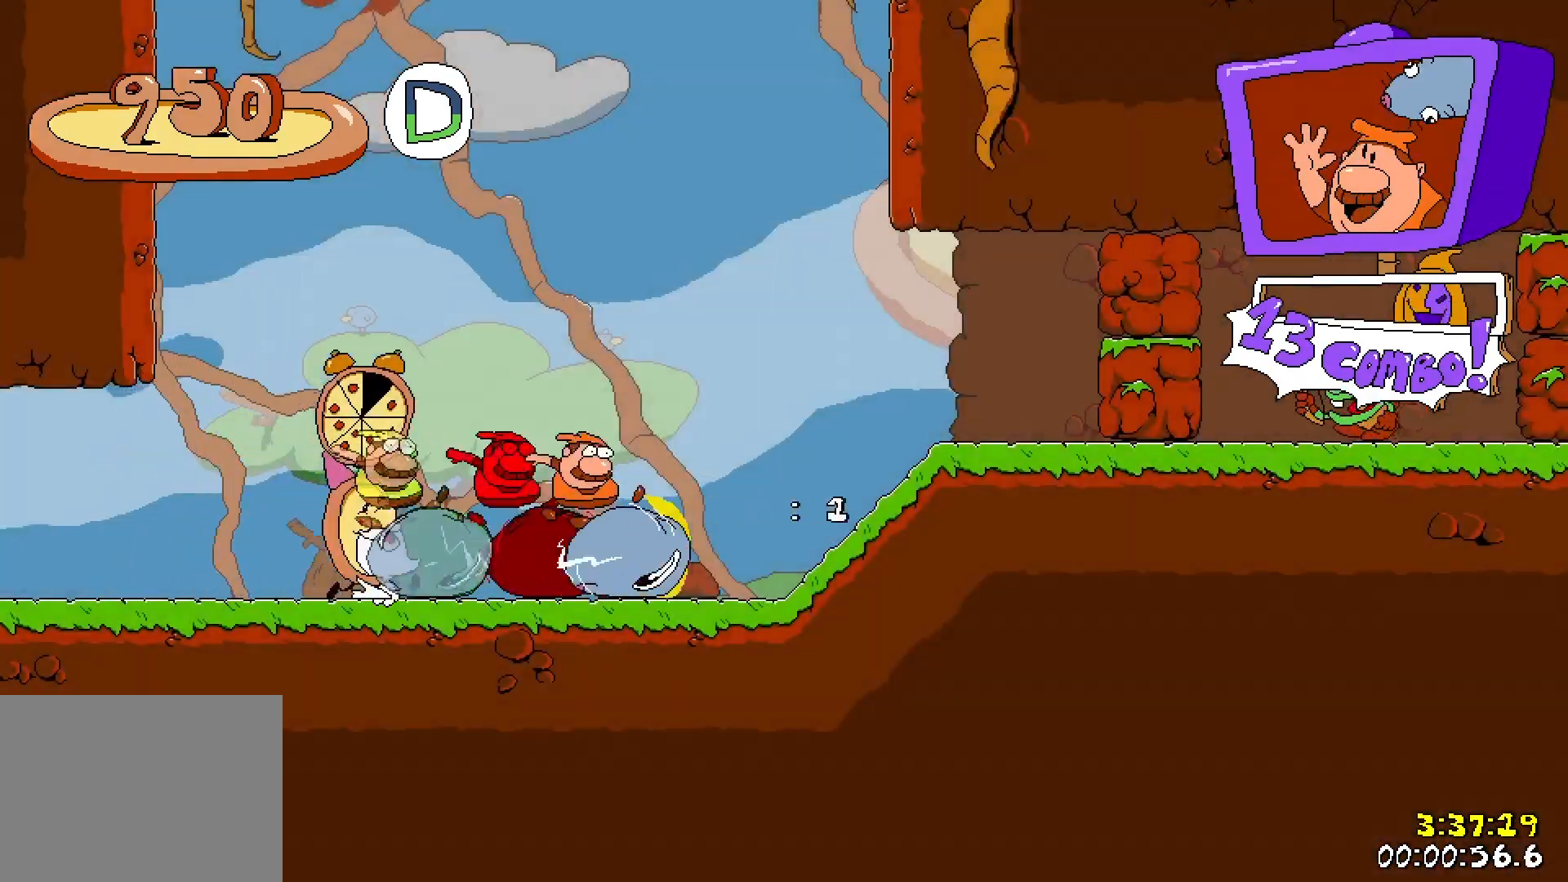
{"keys": ["right", "run"], "events": []}
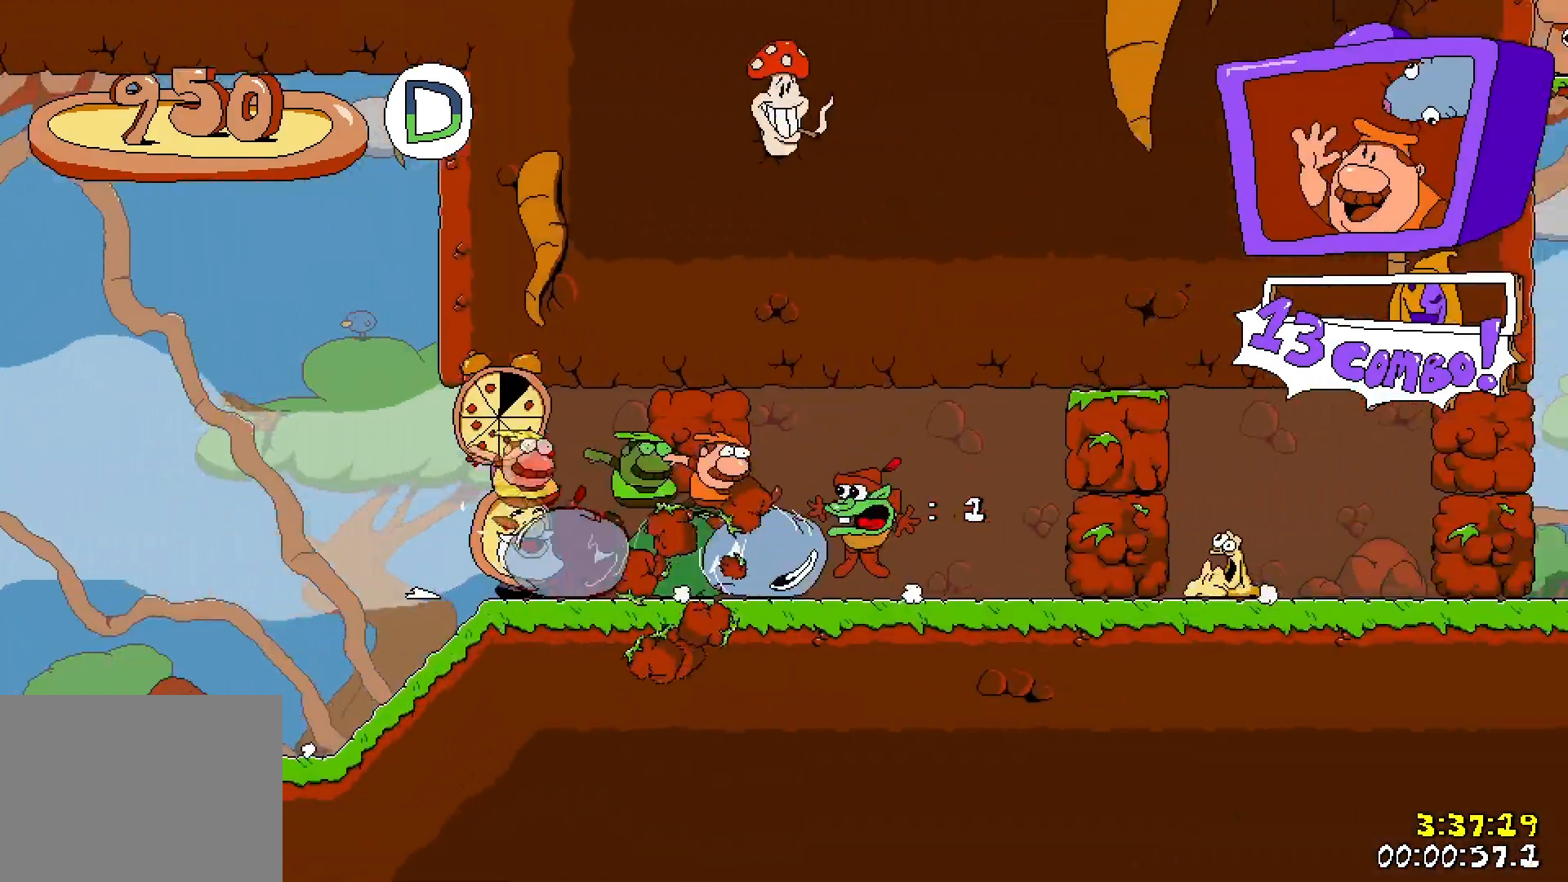
{"keys": ["right", "run"], "events": []}
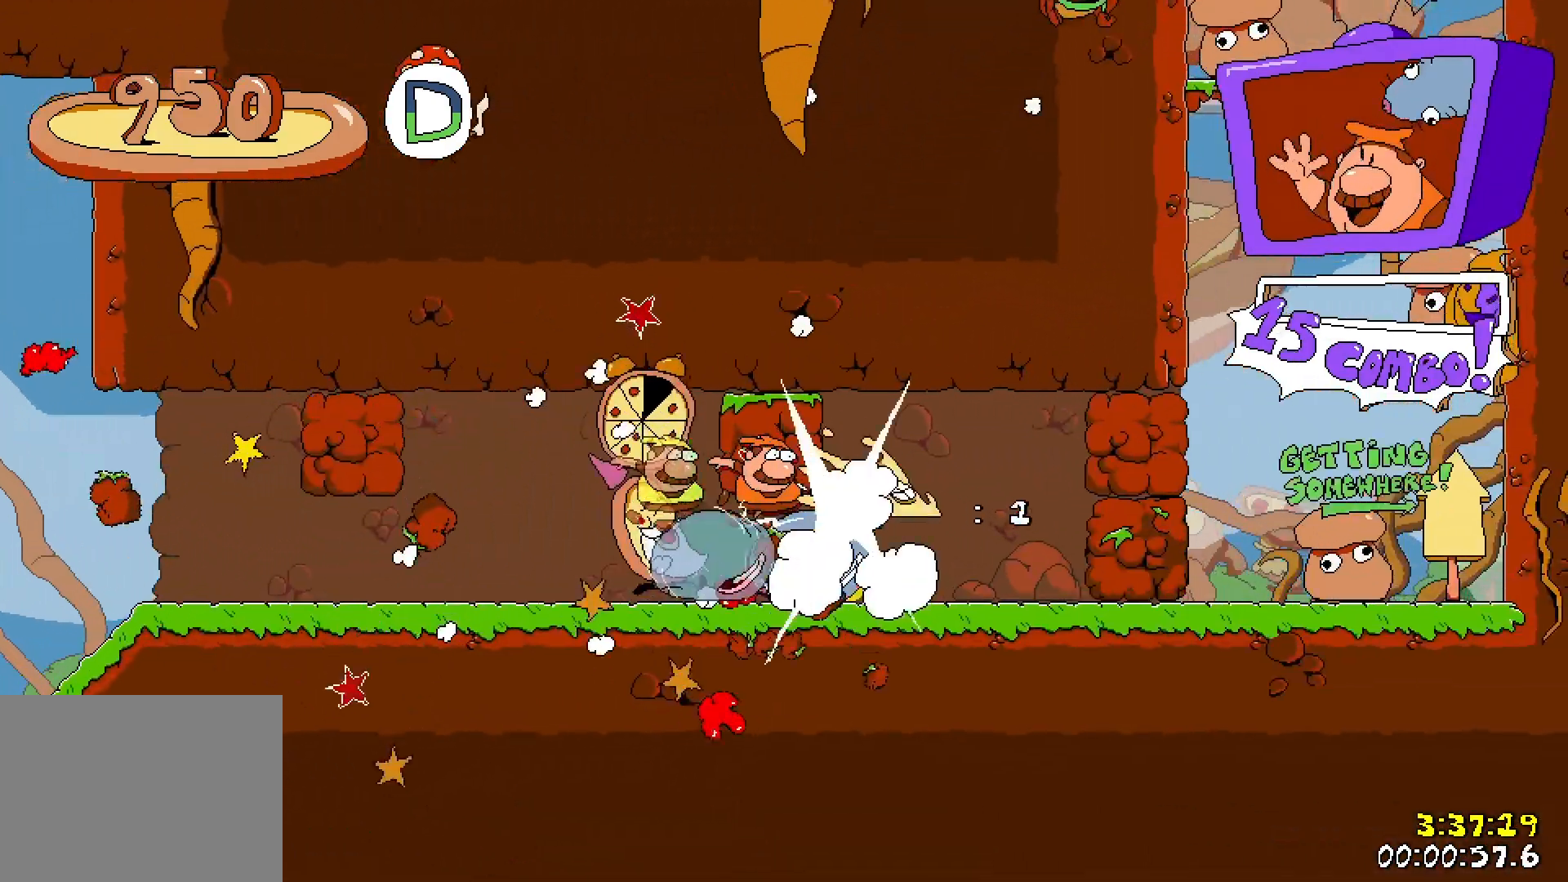
{"keys": ["left", "run"], "events": [[417, "right", "up"], [433, "left", "down"]]}
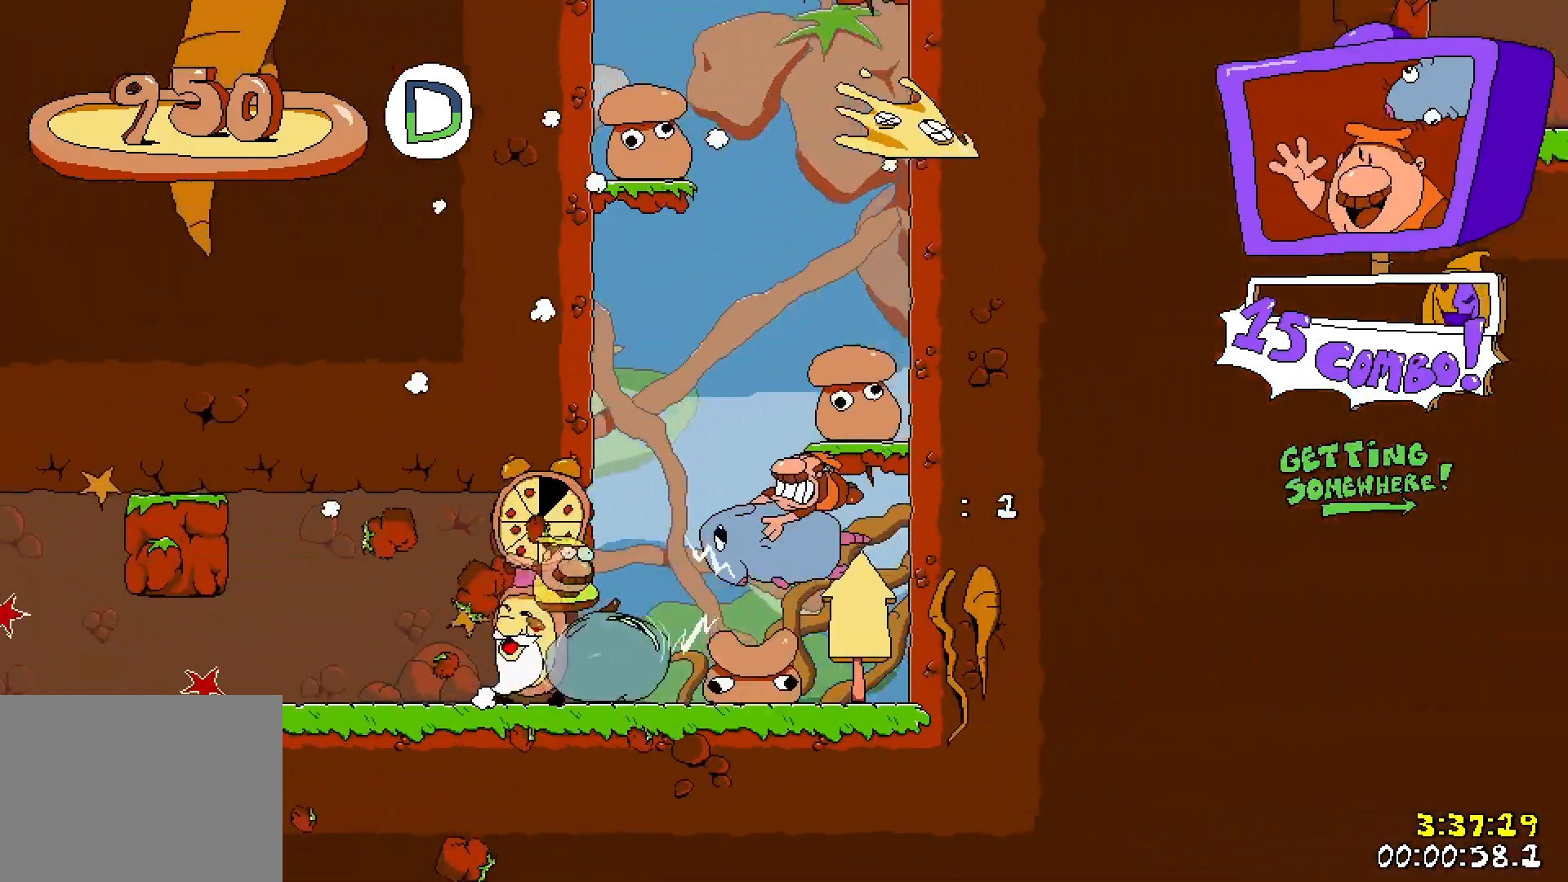
{"keys": ["right", "run"], "events": [[117, "jump", "down"], [283, "left", "up"], [300, "jump", "up"], [467, "right", "down"]]}
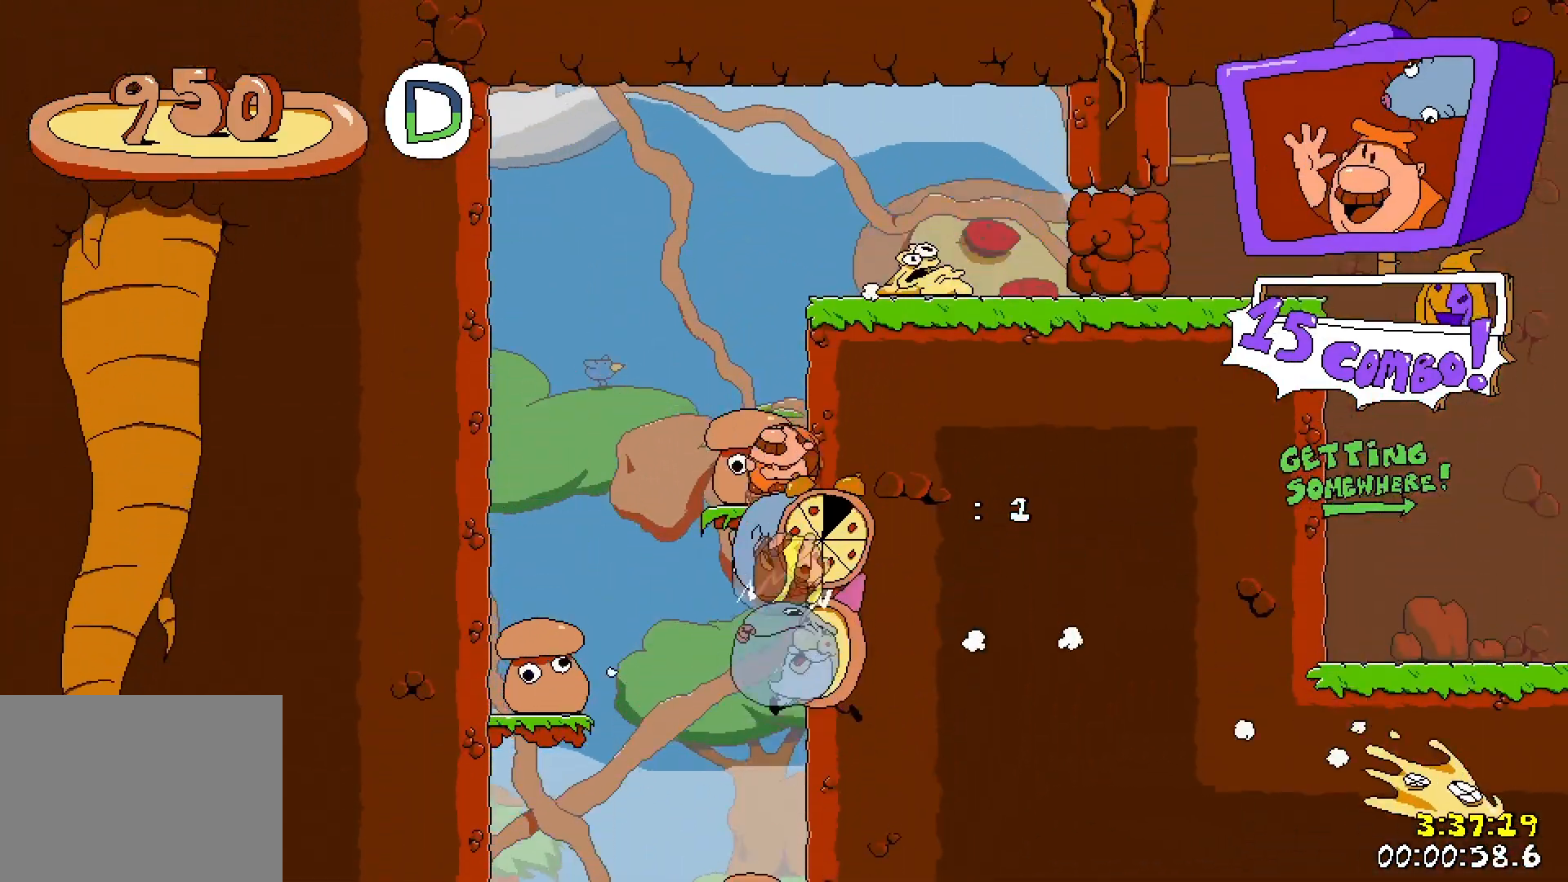
{"keys": ["punch", "right", "run"], "events": [[117, "up", "down"], [417, "punch", "down"], [467, "up", "up"]]}
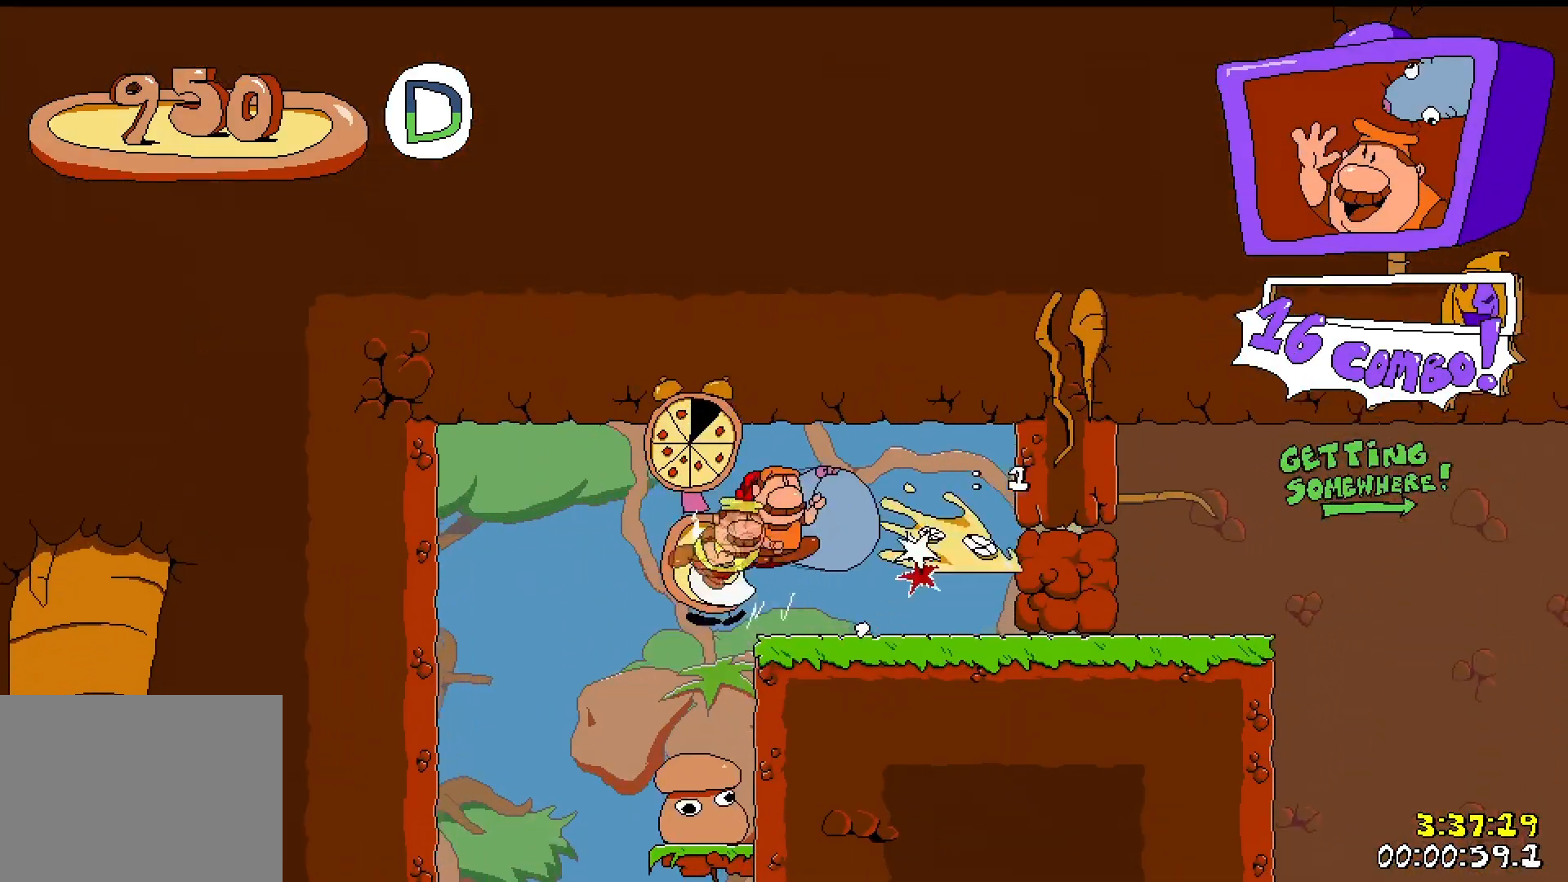
{"keys": ["right", "run"], "events": [[67, "punch", "up"], [267, "punch", "down"], [467, "punch", "up"]]}
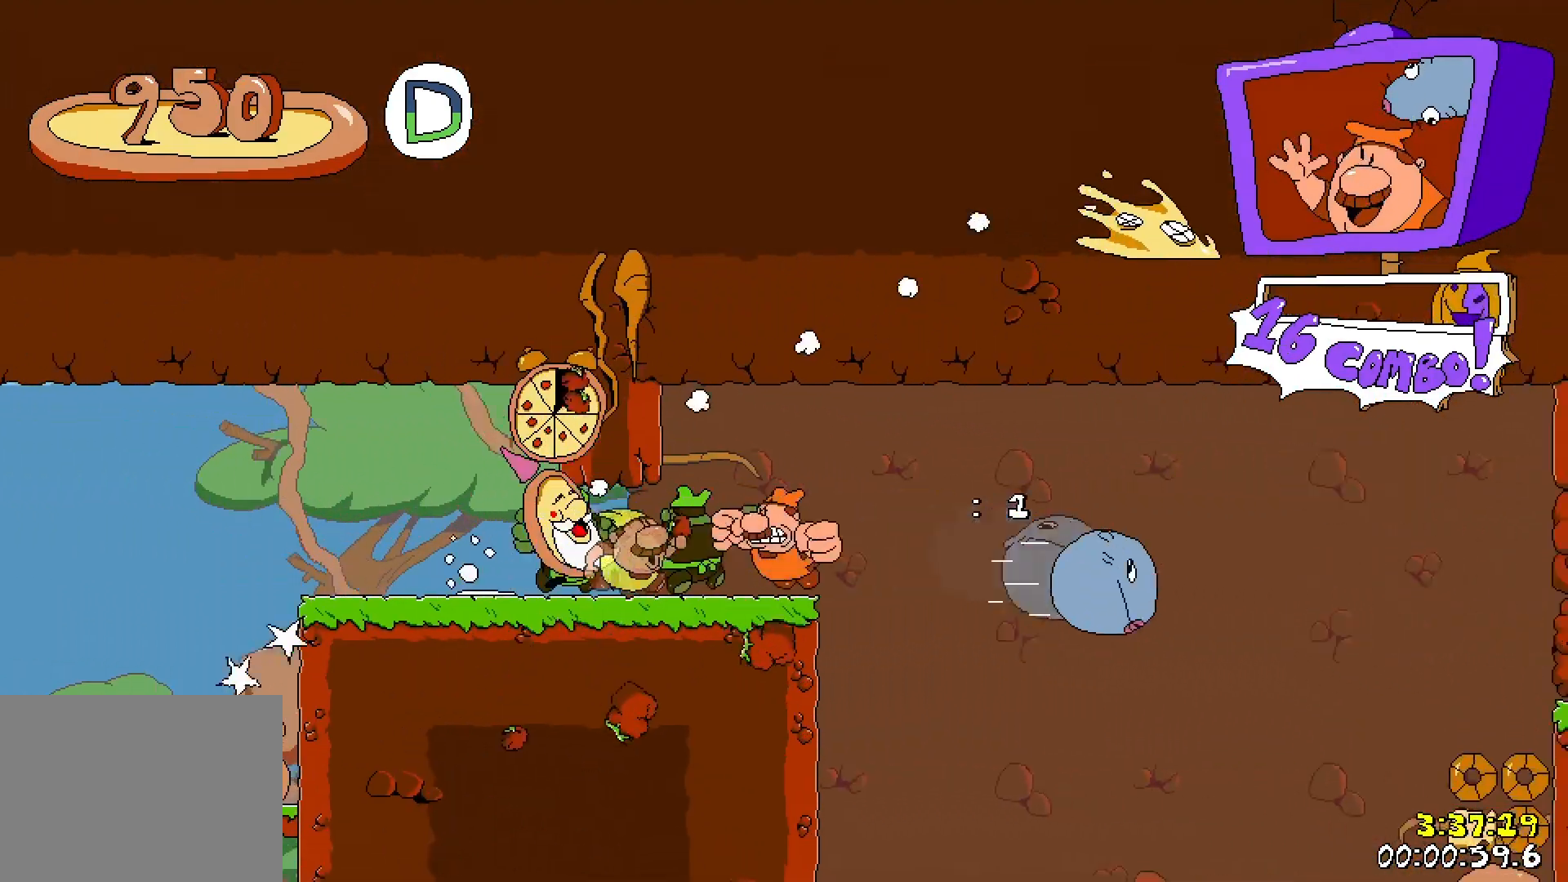
{"keys": ["right", "run"], "events": []}
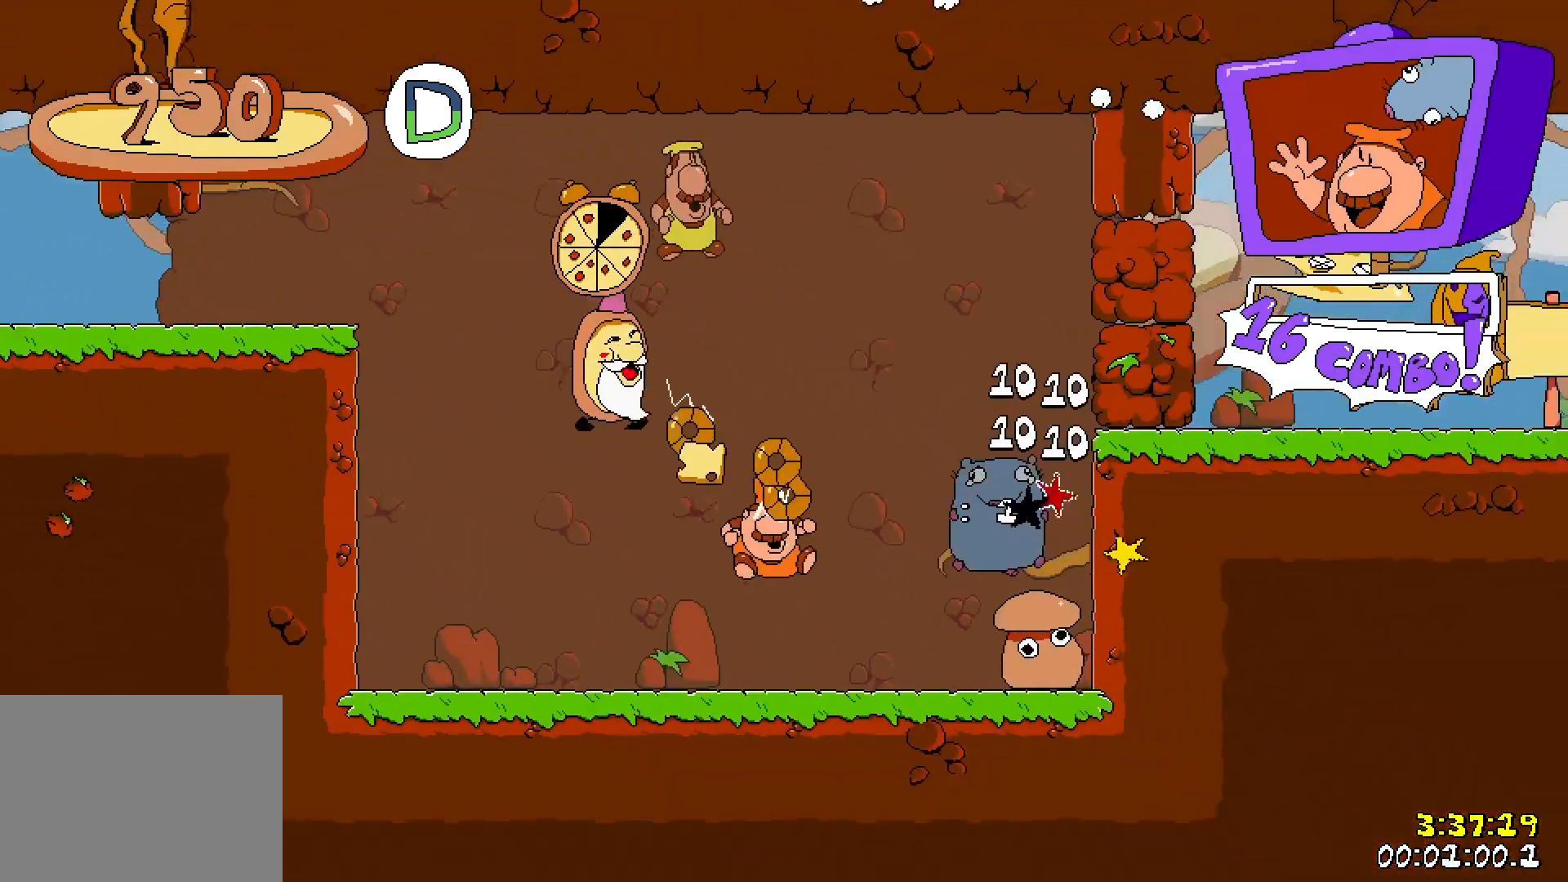
{"keys": ["right", "run"], "events": []}
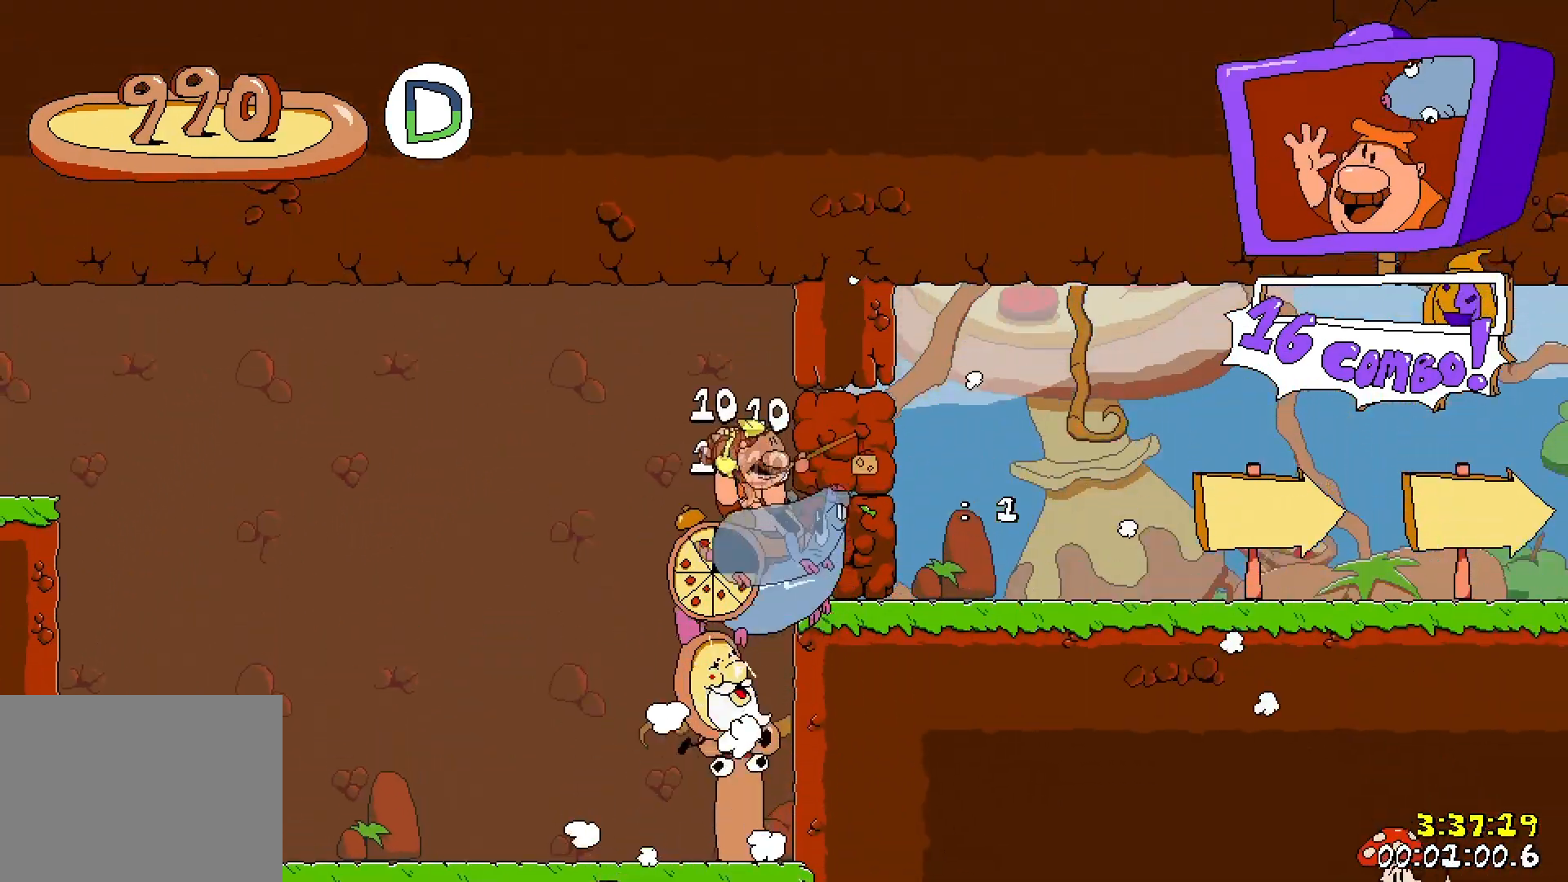
{"keys": ["right", "run"], "events": [[33, "punch", "down"], [150, "punch", "up"]]}
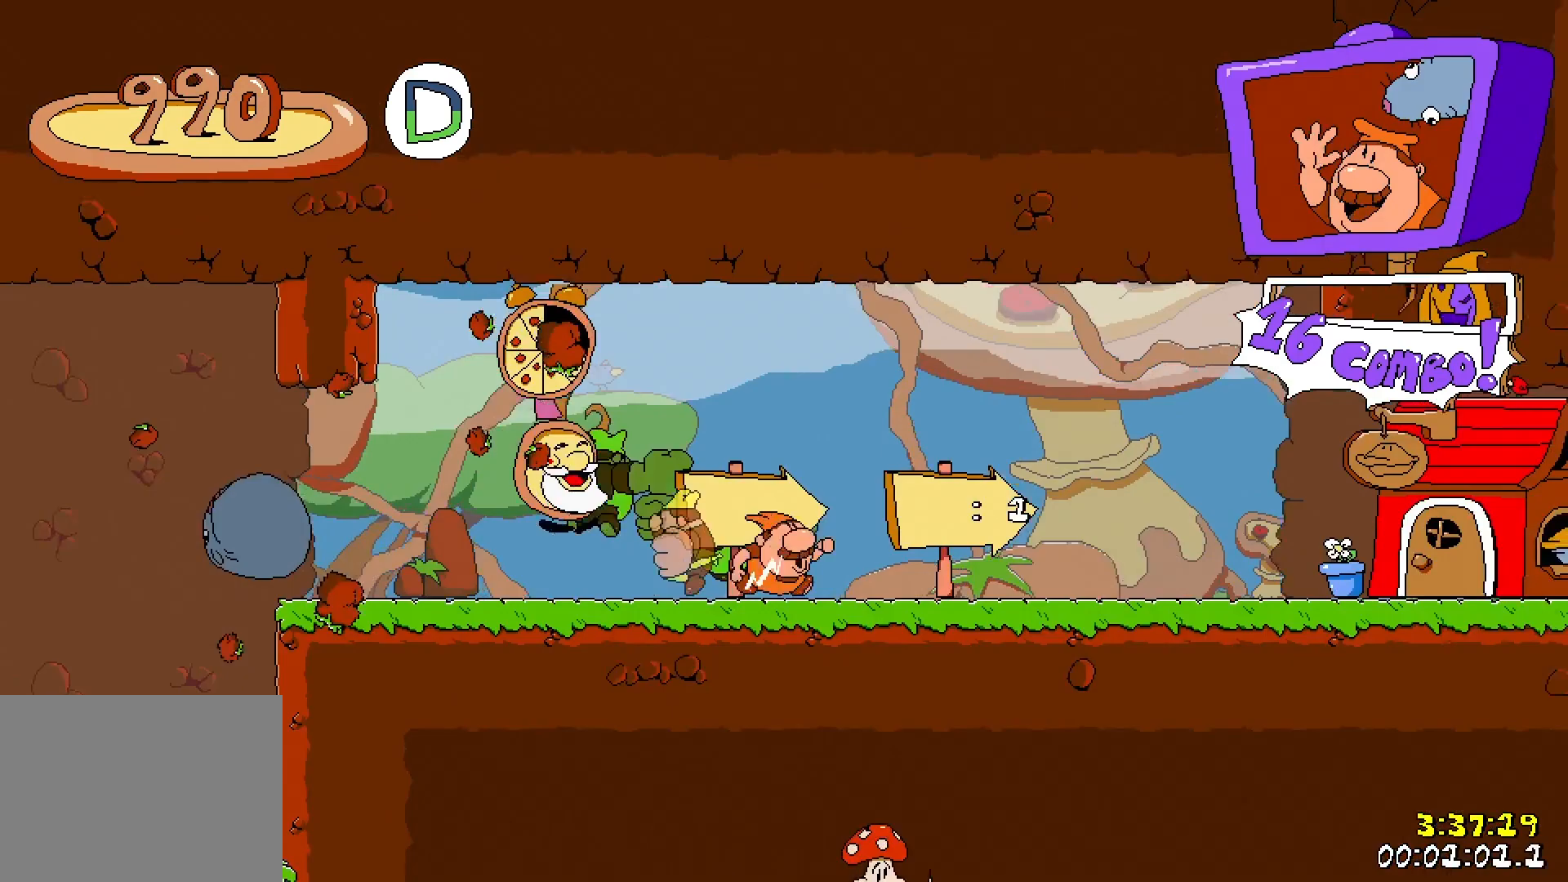
{"keys": ["right", "run"], "events": []}
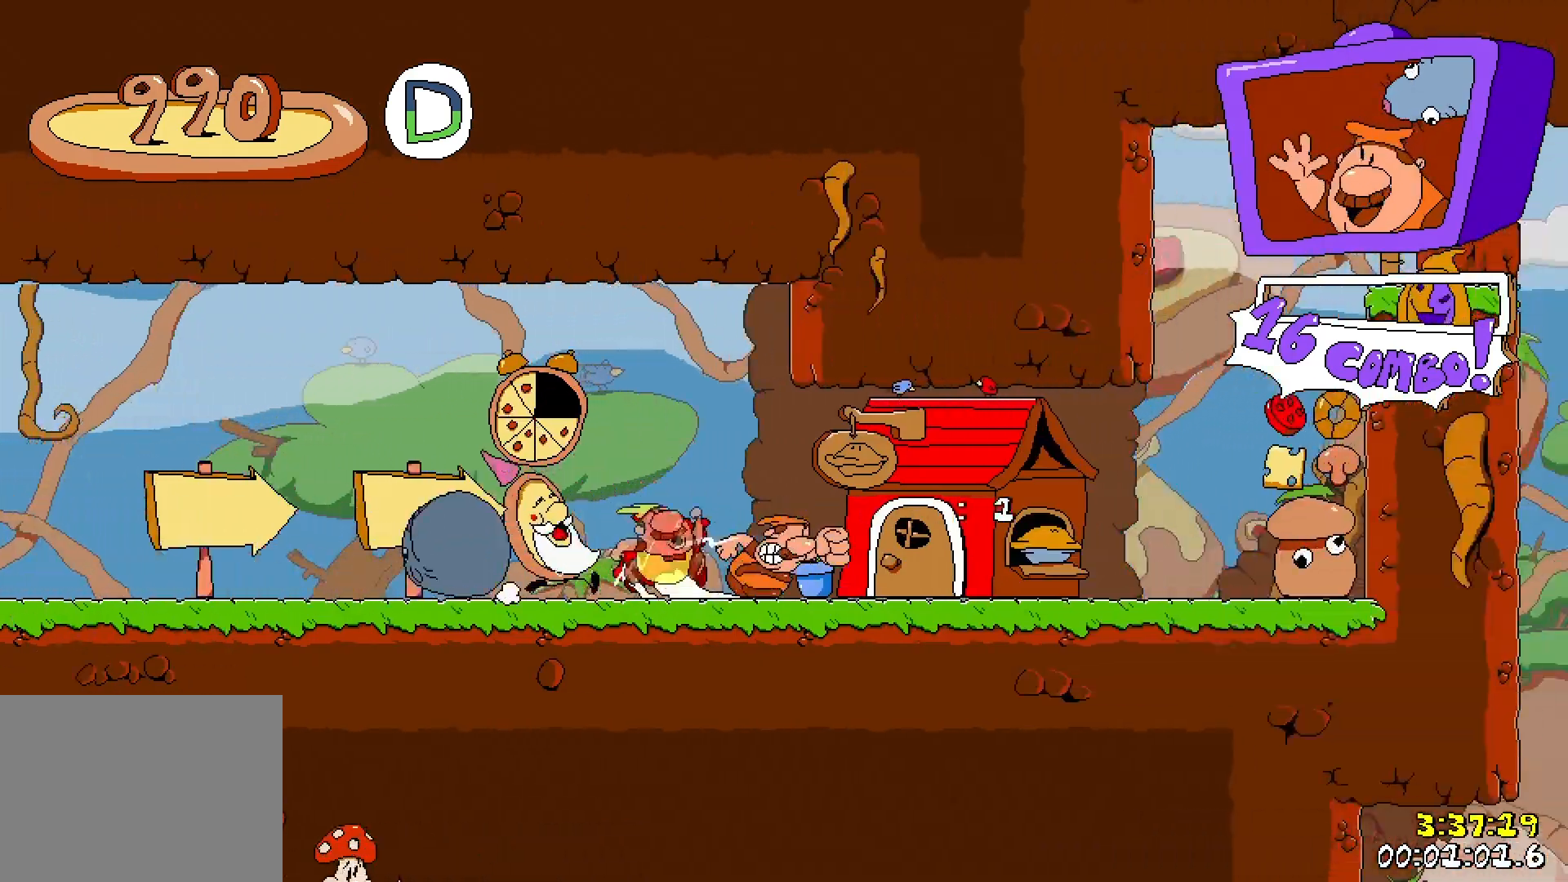
{"keys": ["run"], "events": [[367, "left", "down"], [400, "right", "up"], [500, "left", "up"]]}
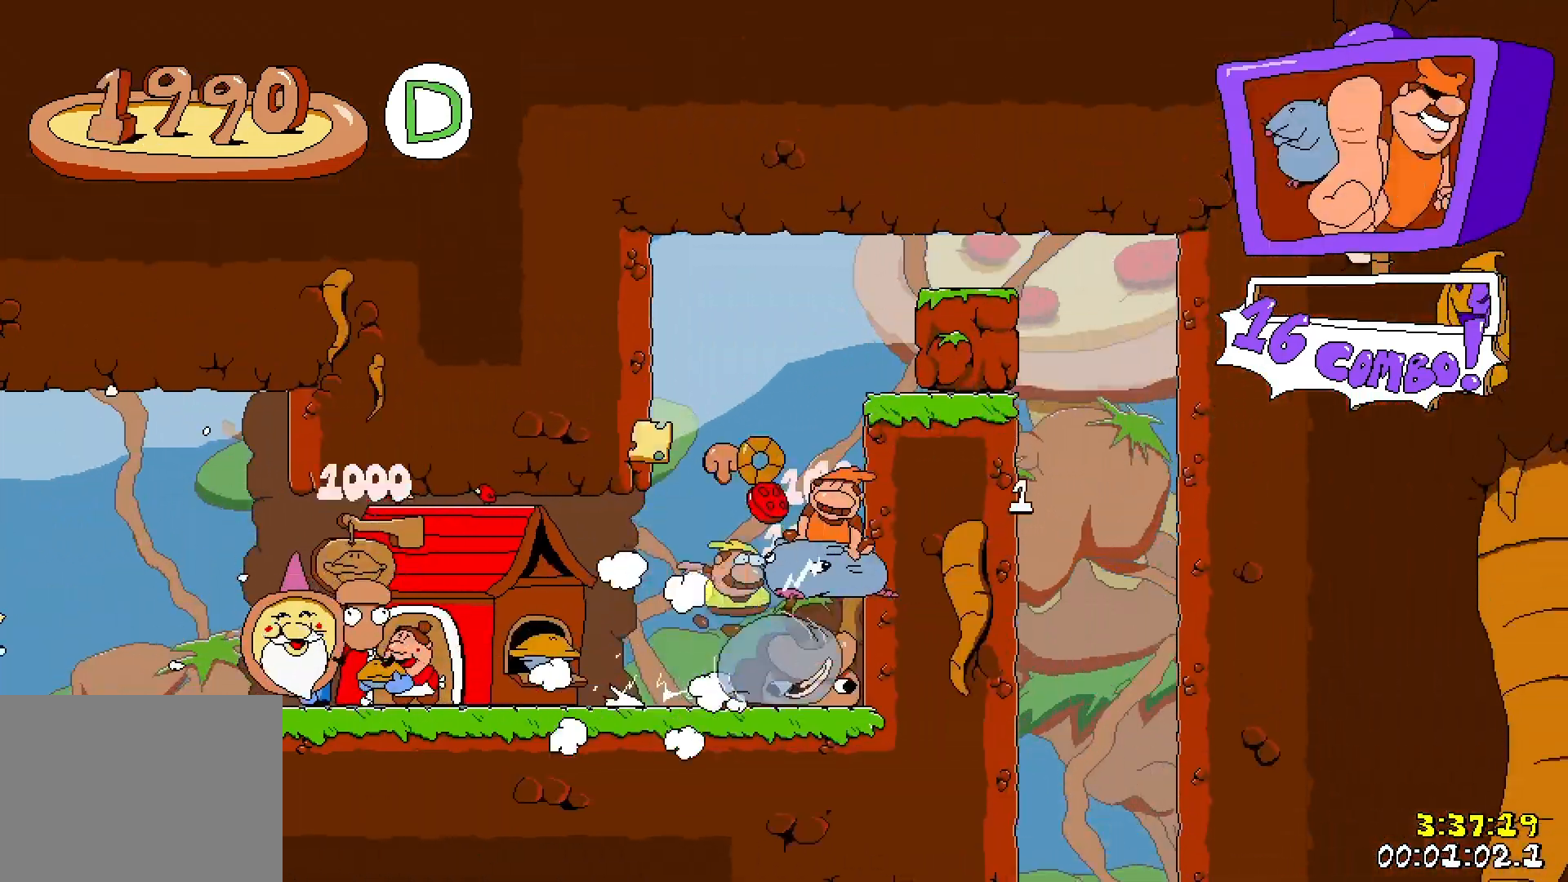
{"keys": ["right", "run"], "events": [[33, "right", "down"], [317, "punch", "down"], [467, "punch", "up"]]}
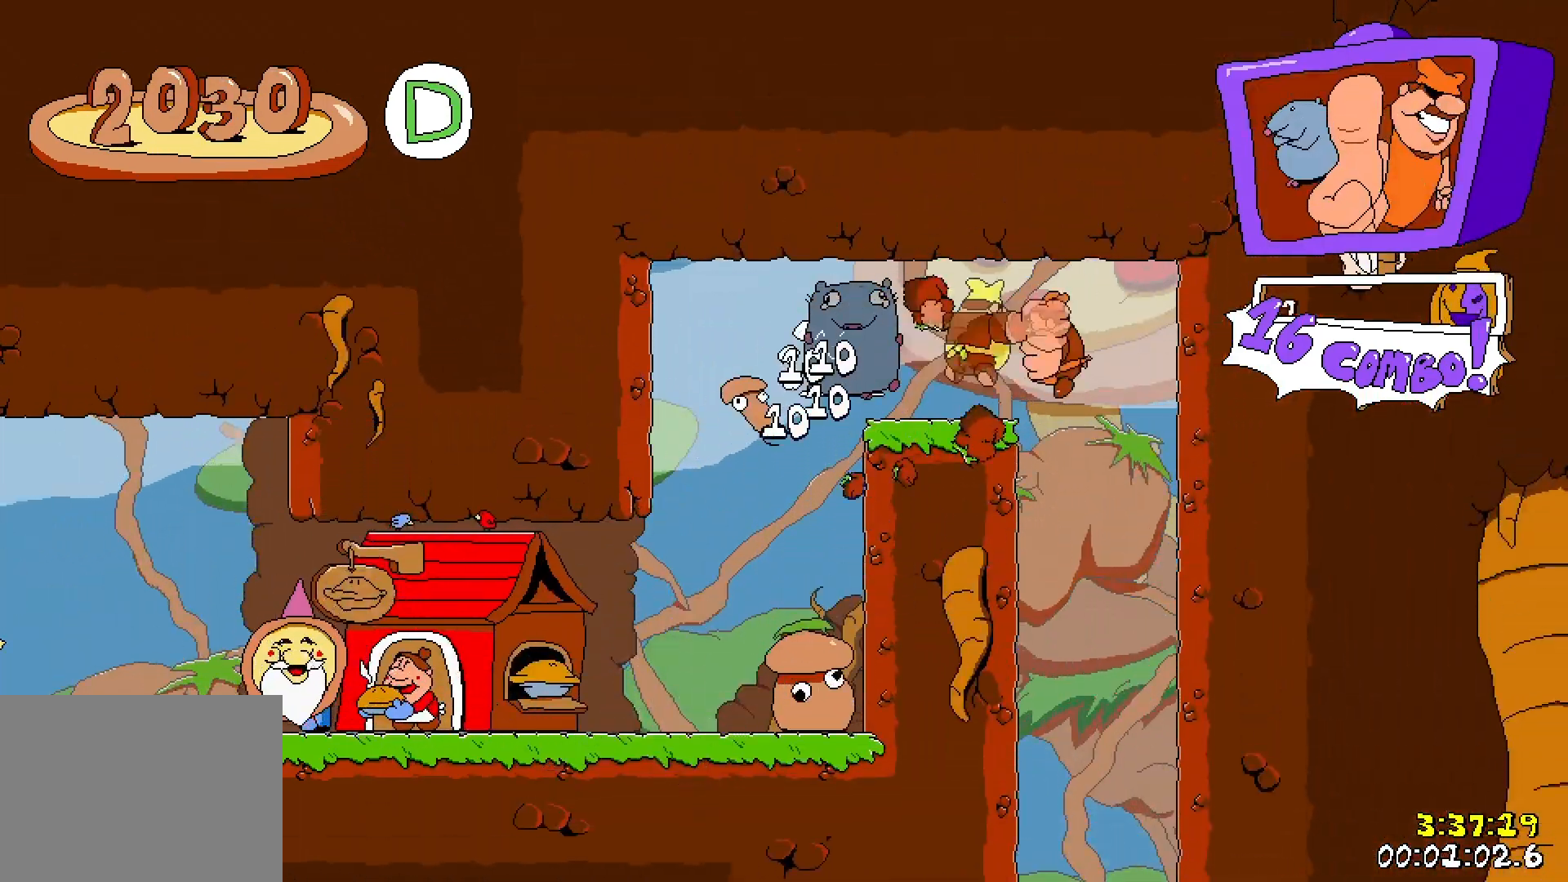
{"keys": ["left", "run"], "events": [[33, "down", "down"], [67, "right", "up"], [150, "down", "up"], [250, "left", "down"]]}
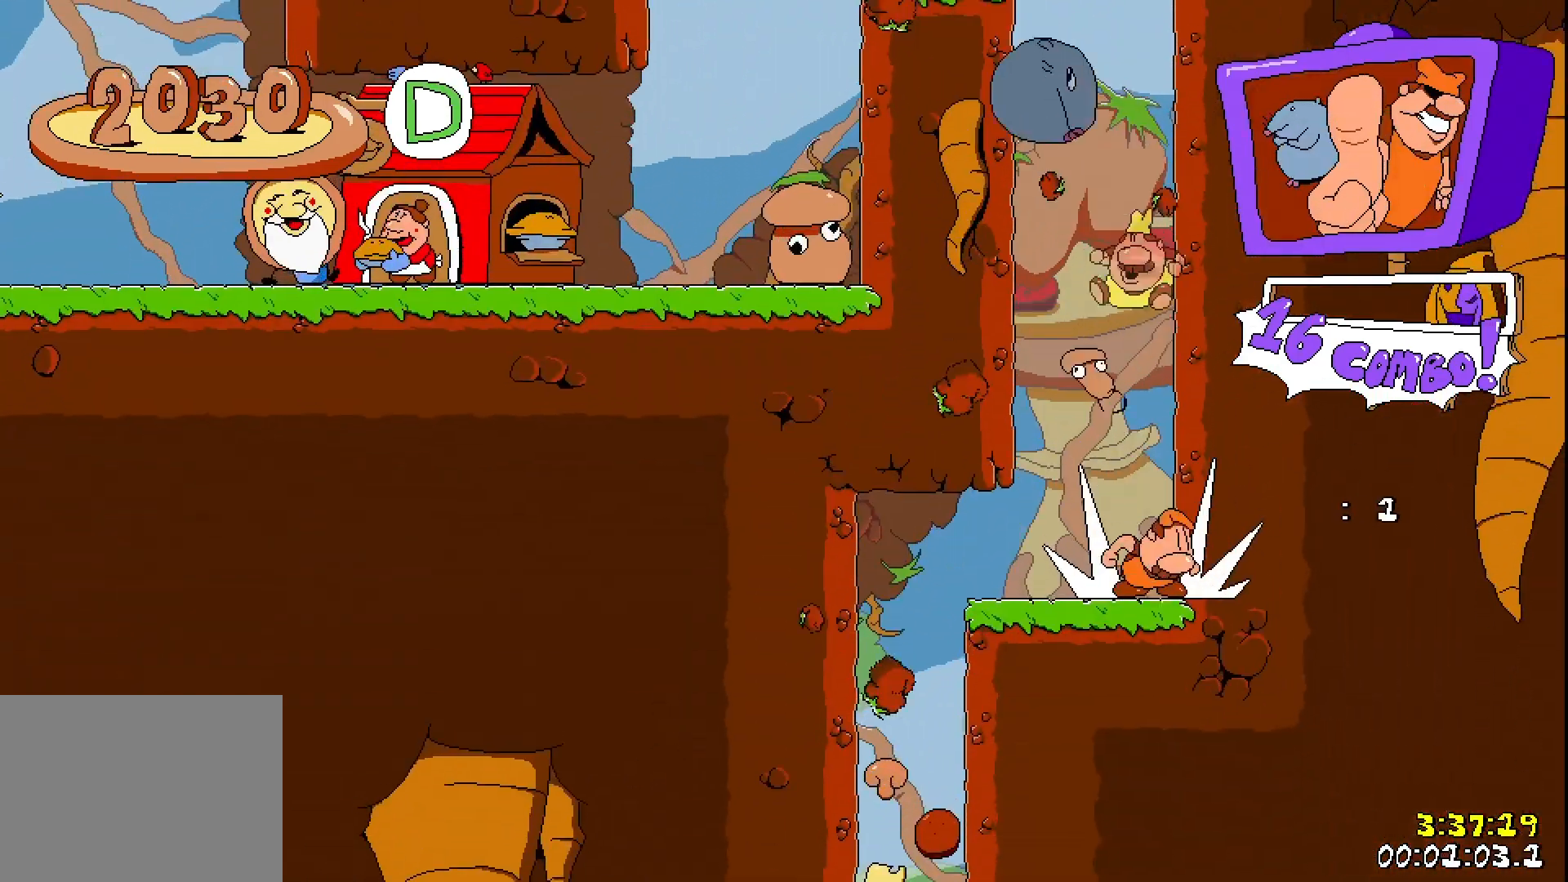
{"keys": ["down", "jump", "left", "run"], "events": [[450, "jump", "down"], [483, "down", "down"]]}
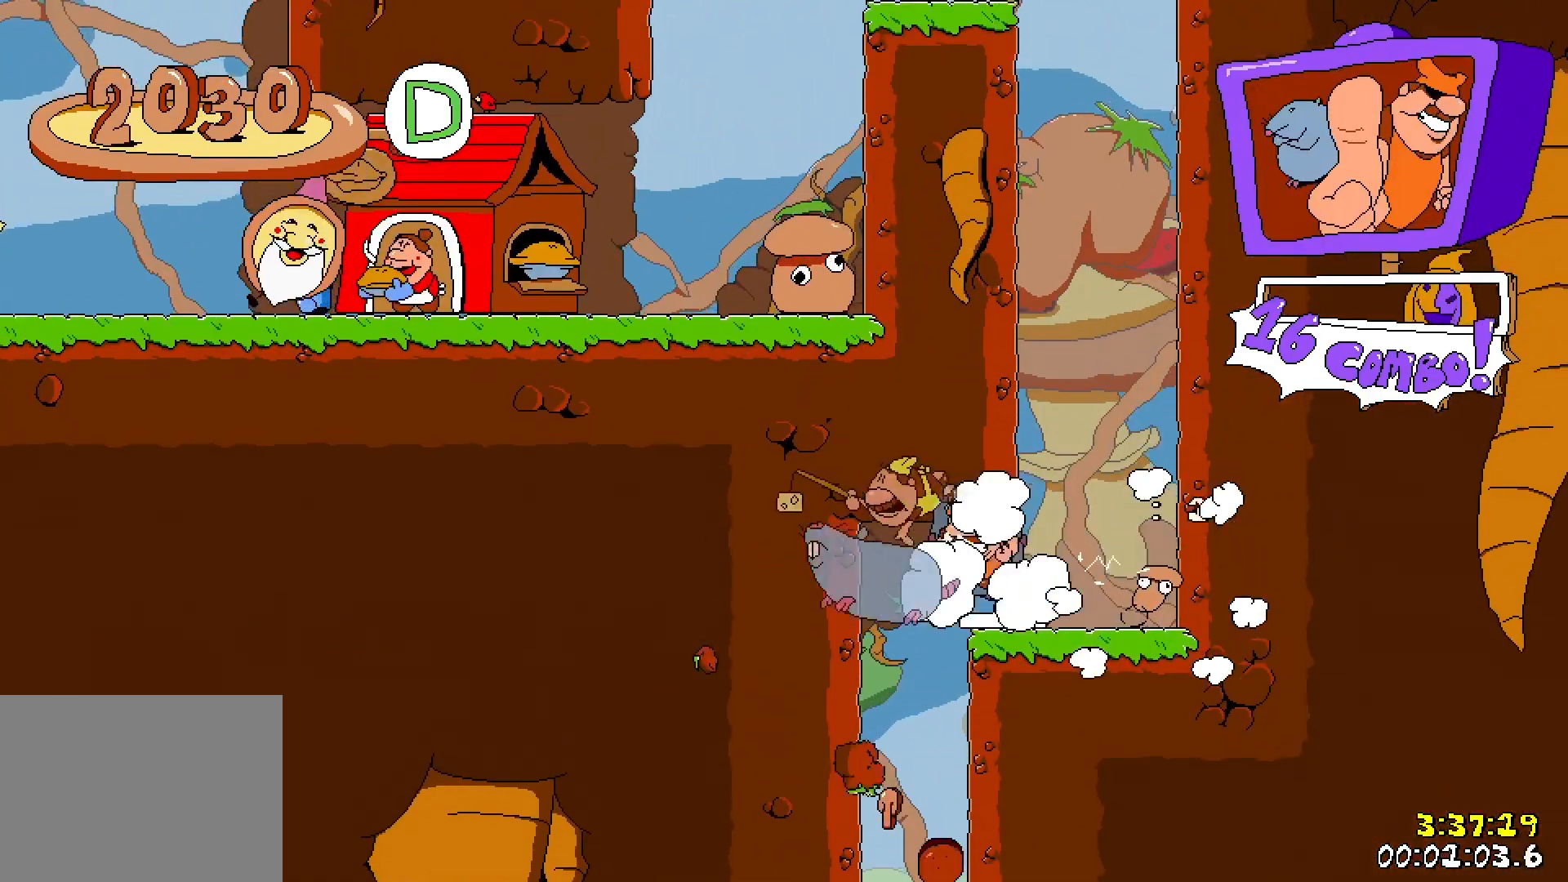
{"keys": ["left", "run"], "events": [[33, "jump", "up"], [117, "down", "up"]]}
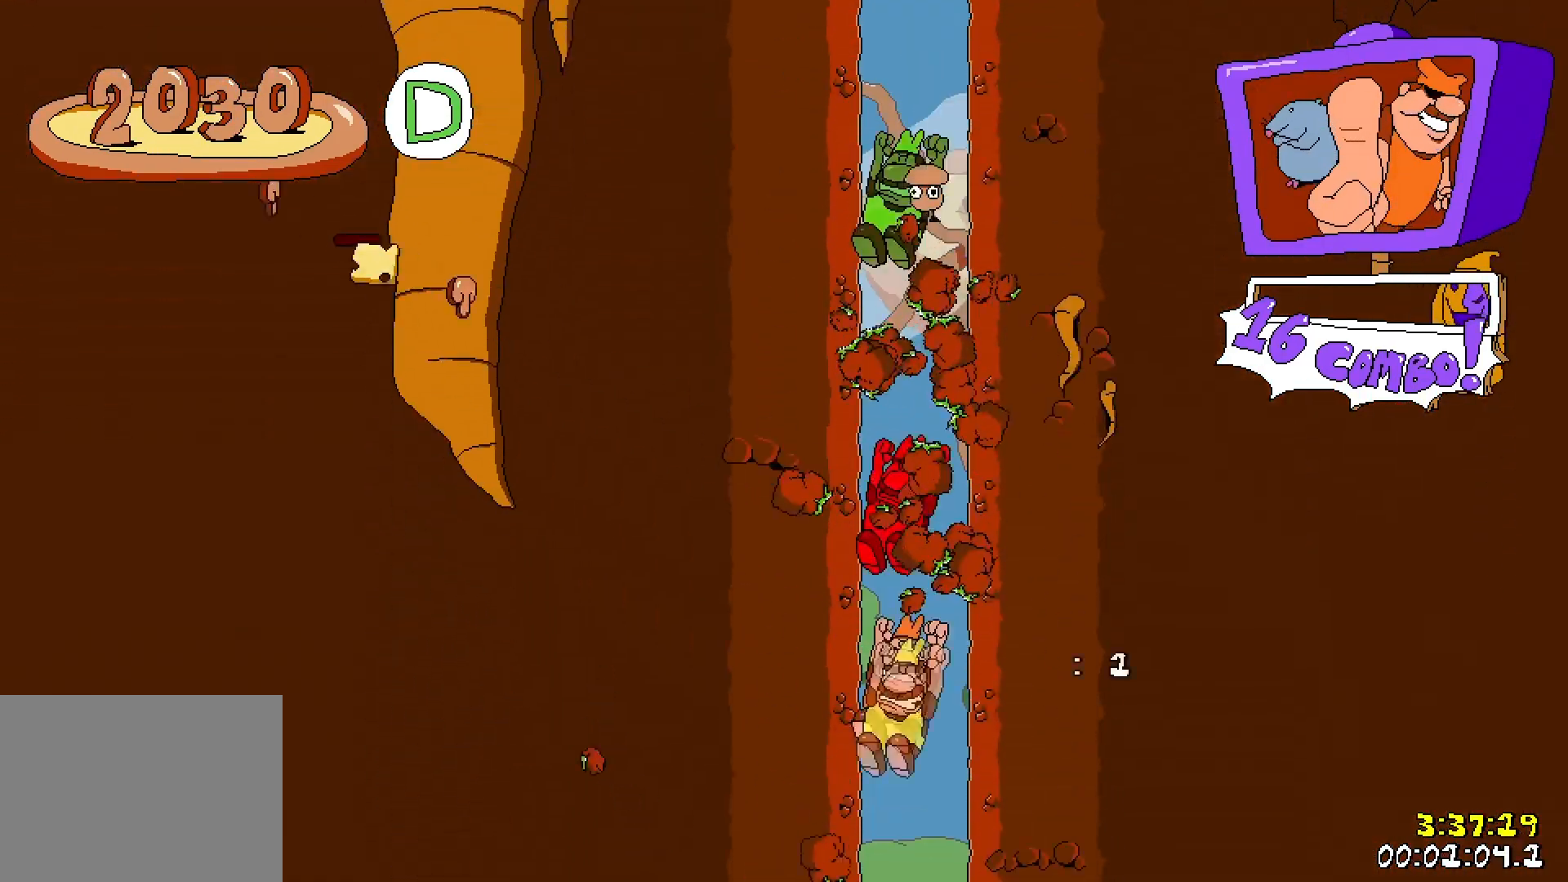
{"keys": ["left", "run"], "events": []}
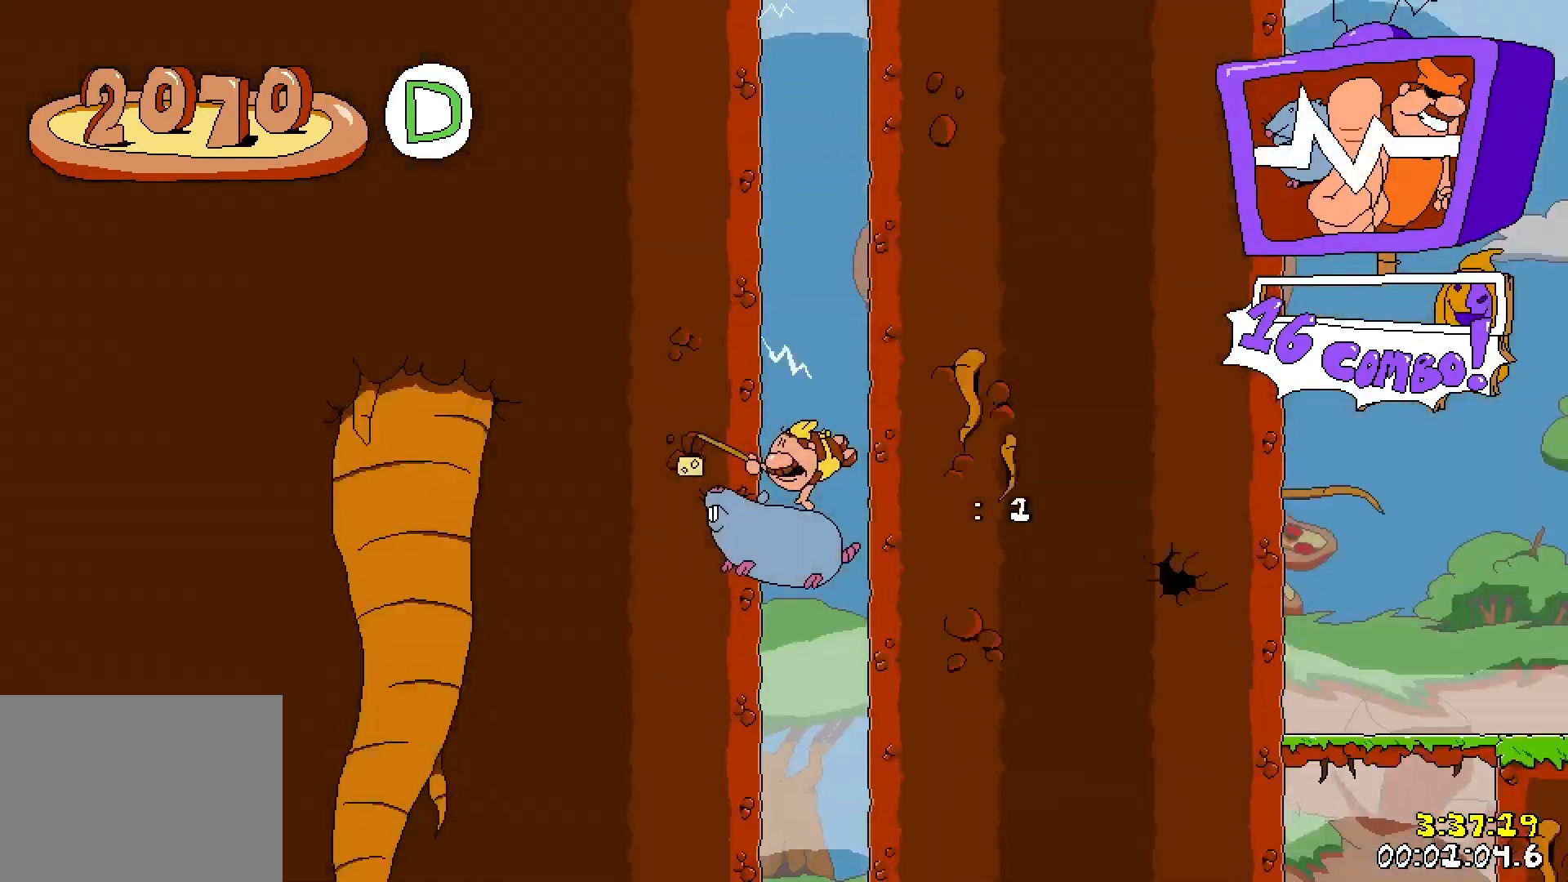
{"keys": ["right", "run"], "events": [[233, "left", "up"], [233, "right", "down"]]}
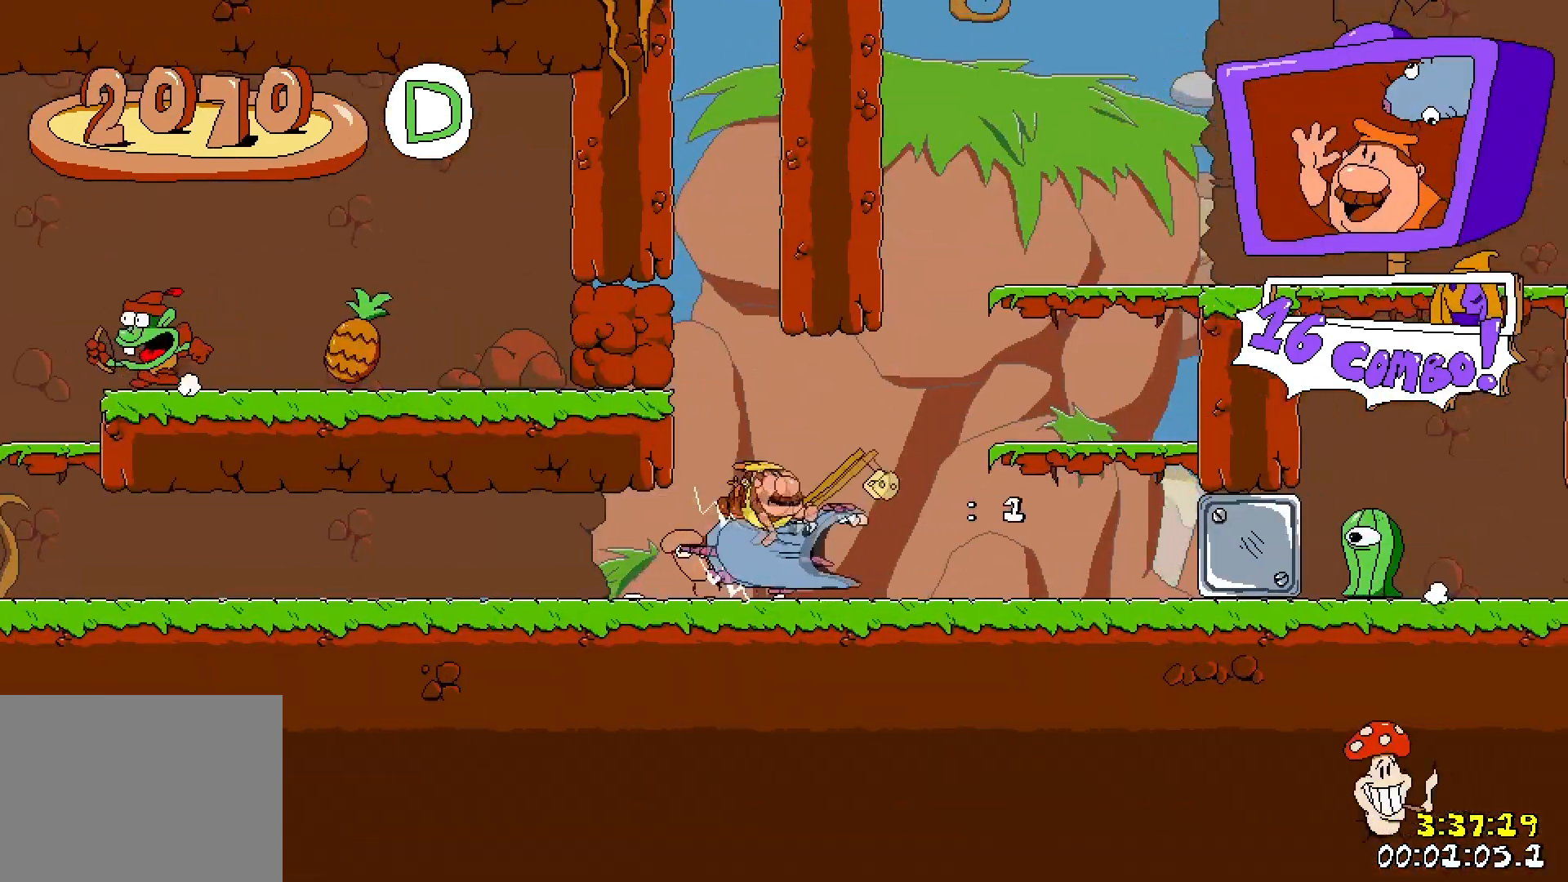
{"keys": ["right", "run"], "events": []}
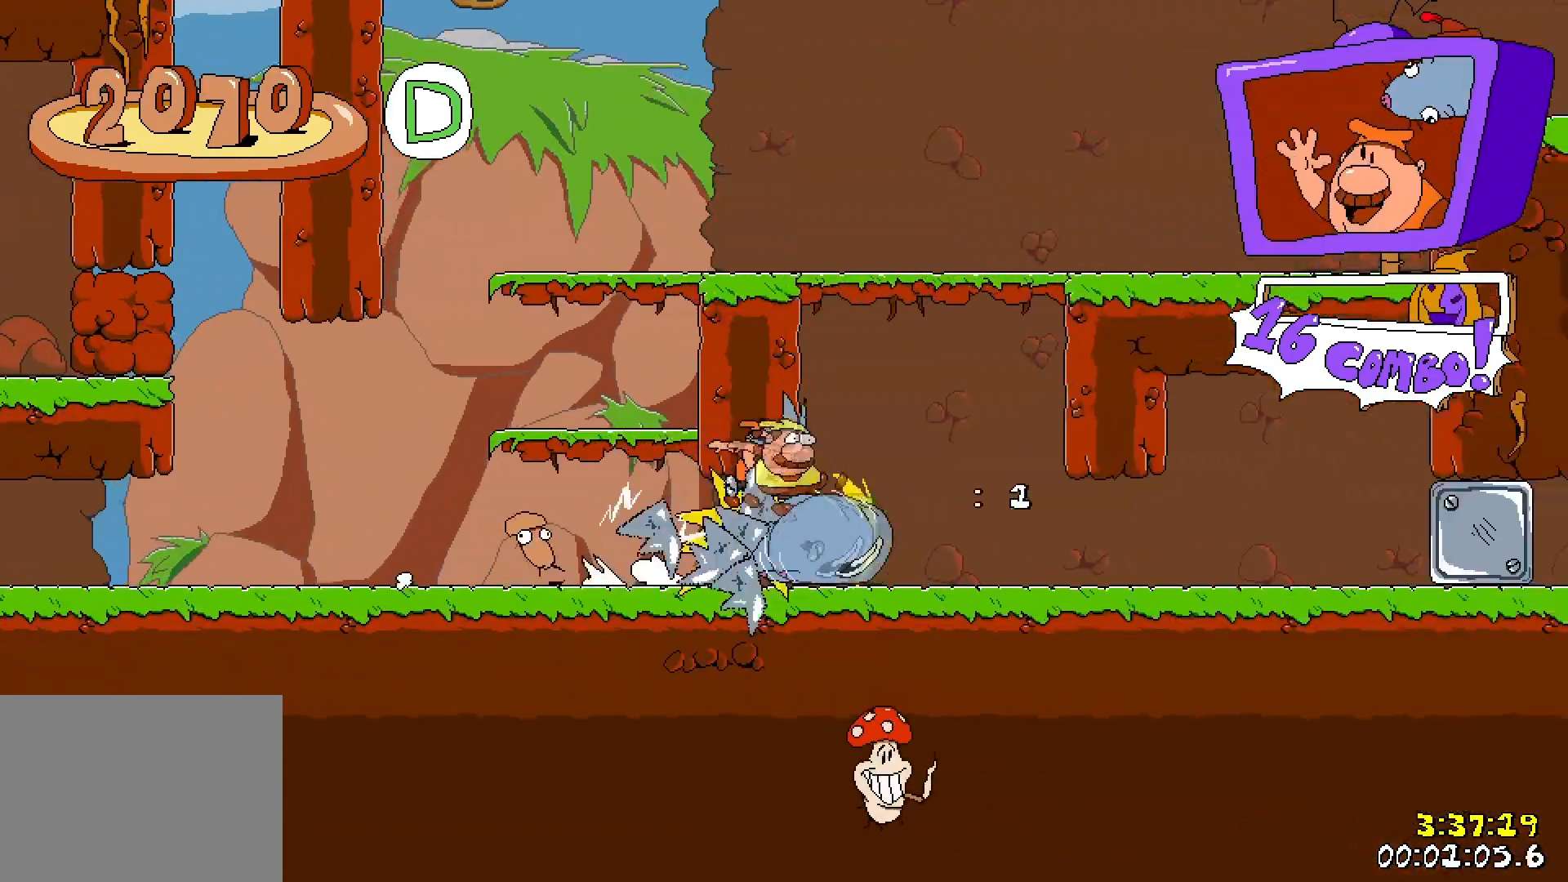
{"keys": ["right", "run"], "events": []}
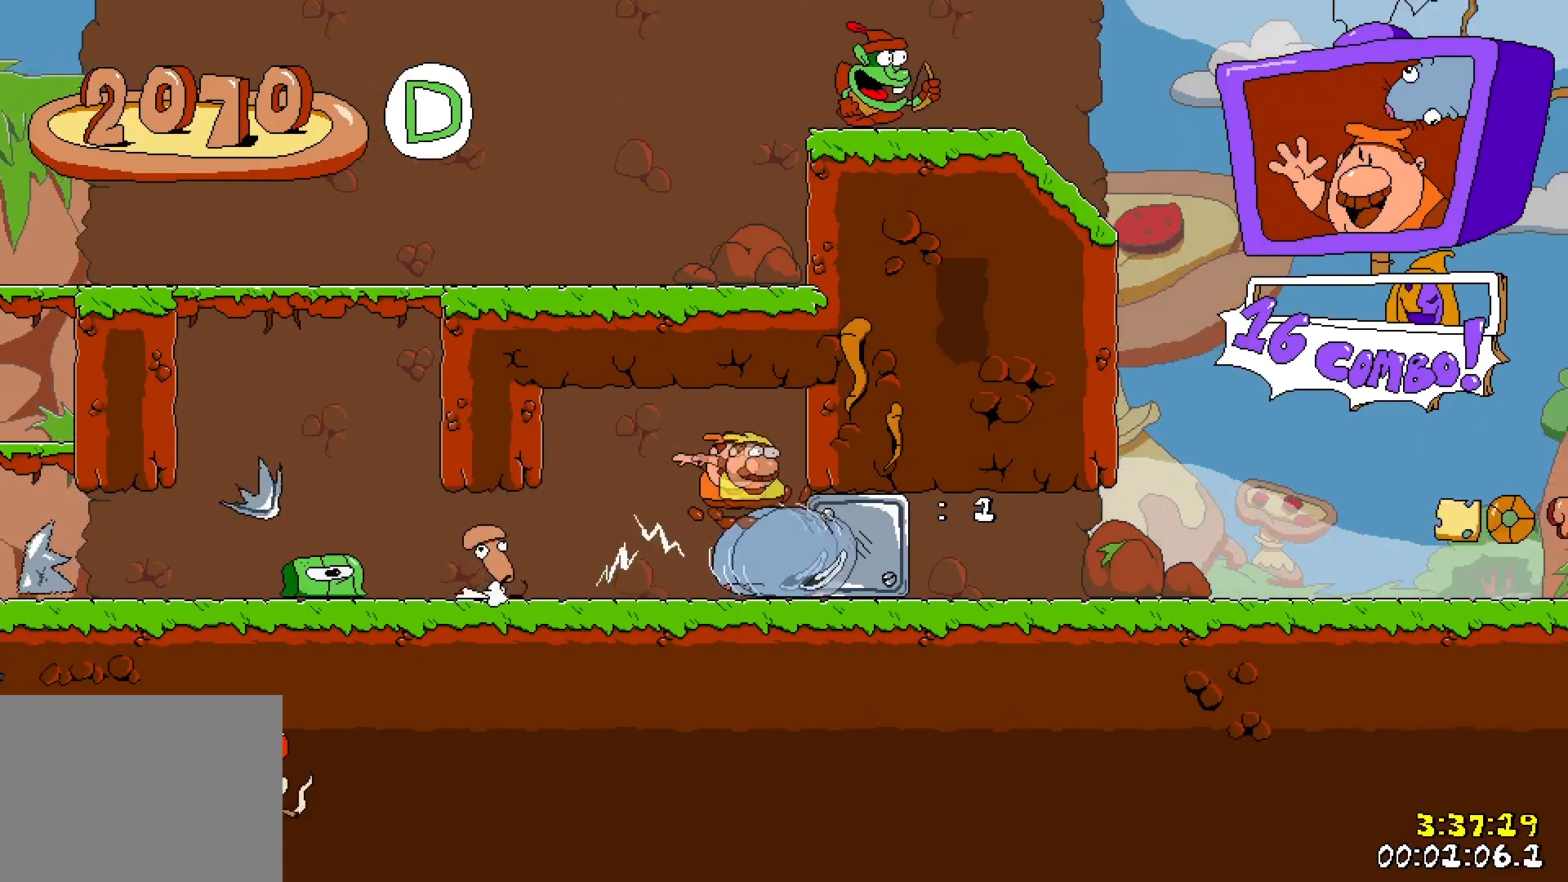
{"keys": ["right", "run"], "events": []}
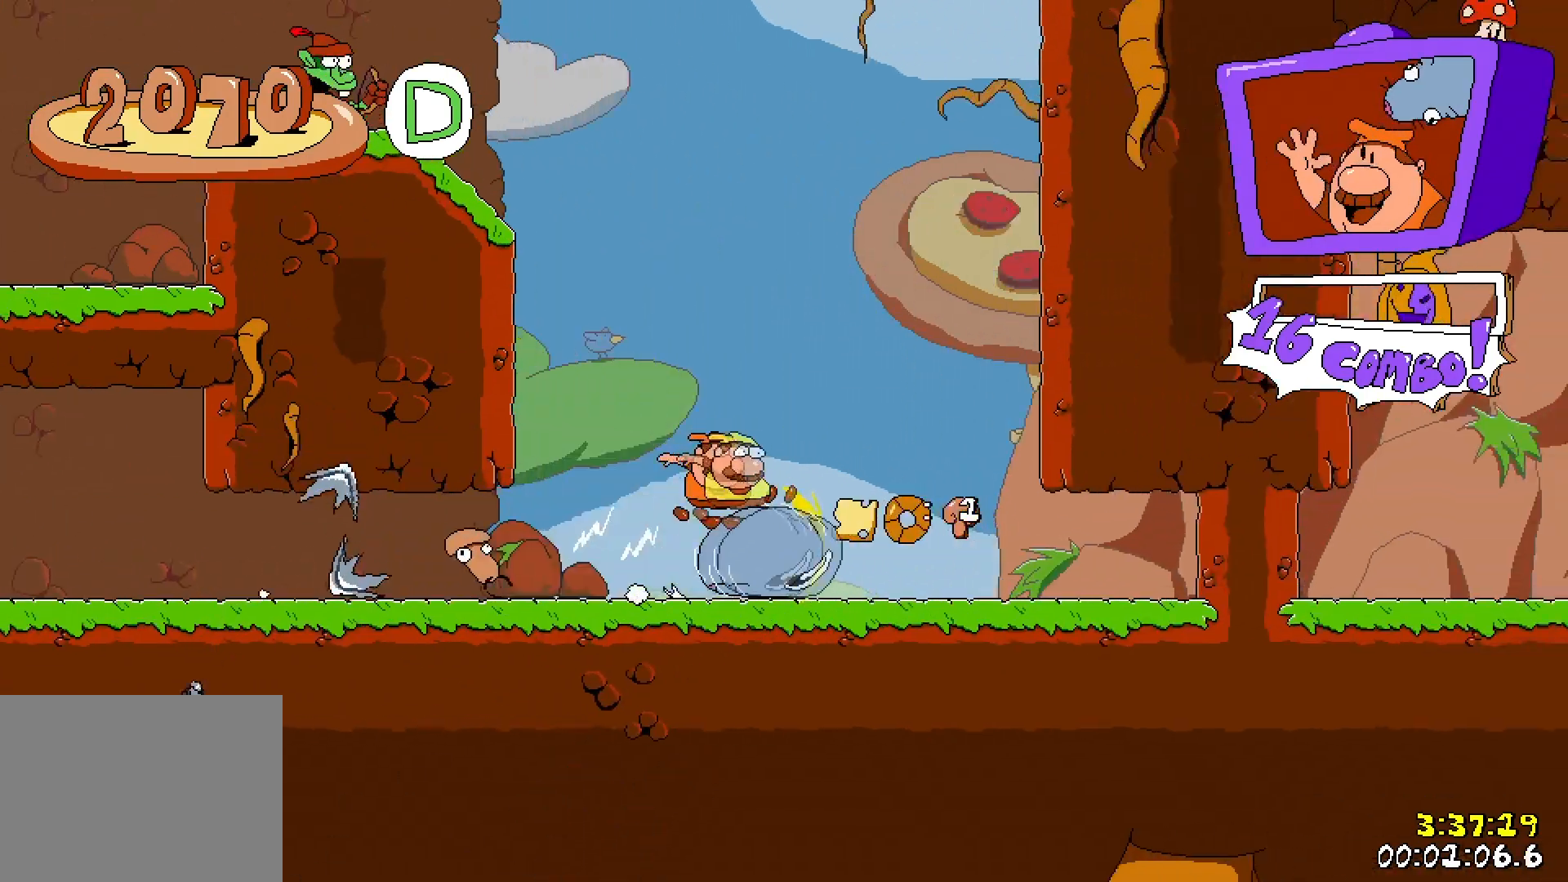
{"keys": ["right", "run"], "events": []}
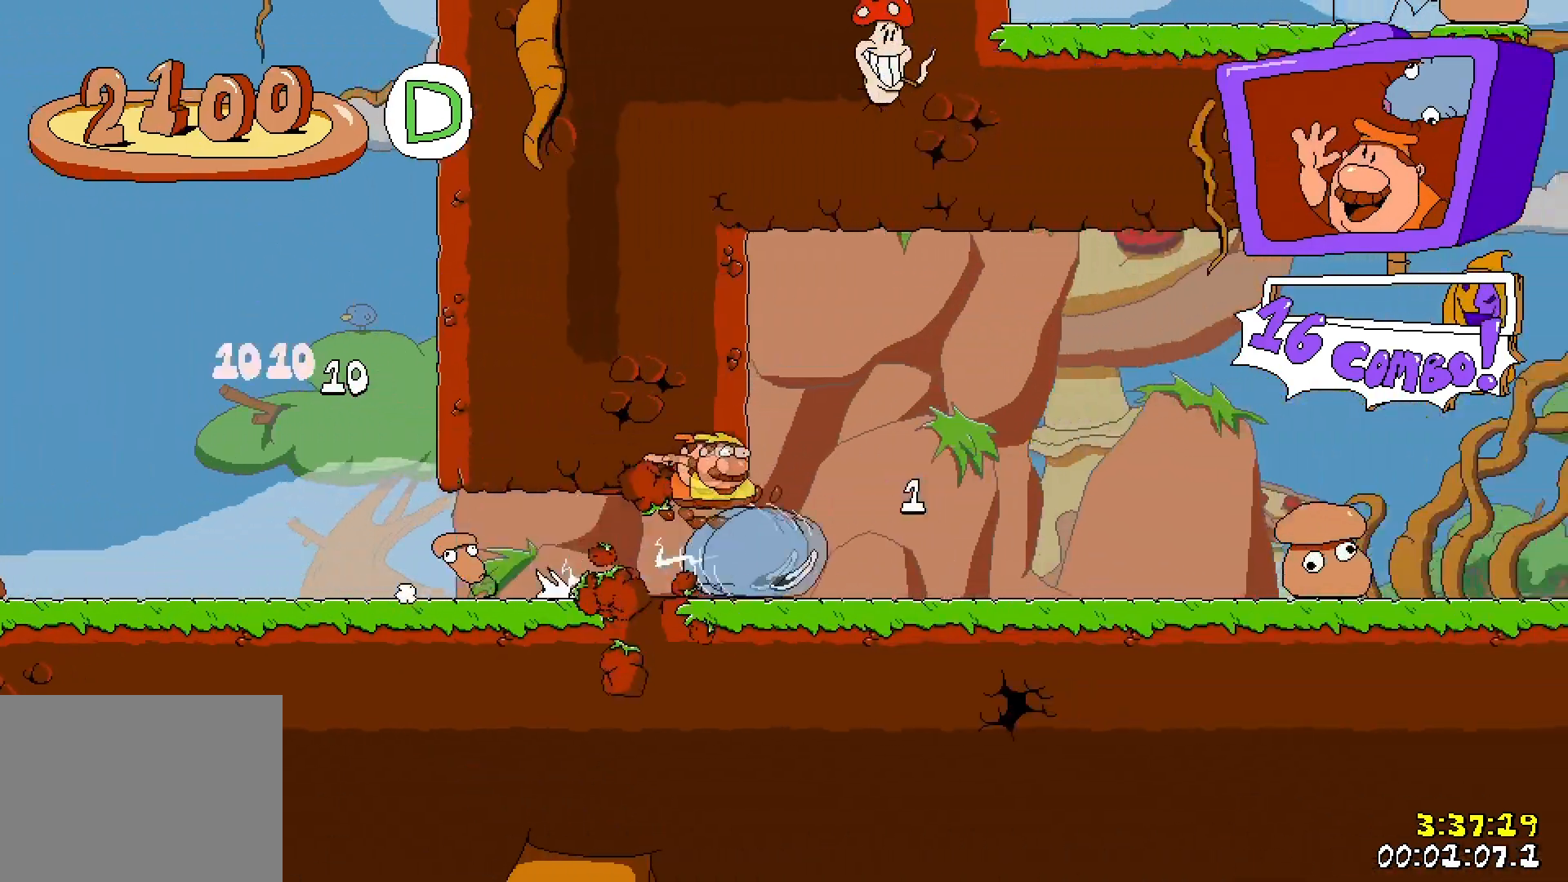
{"keys": ["left", "right", "run"], "events": [[500, "left", "down"]]}
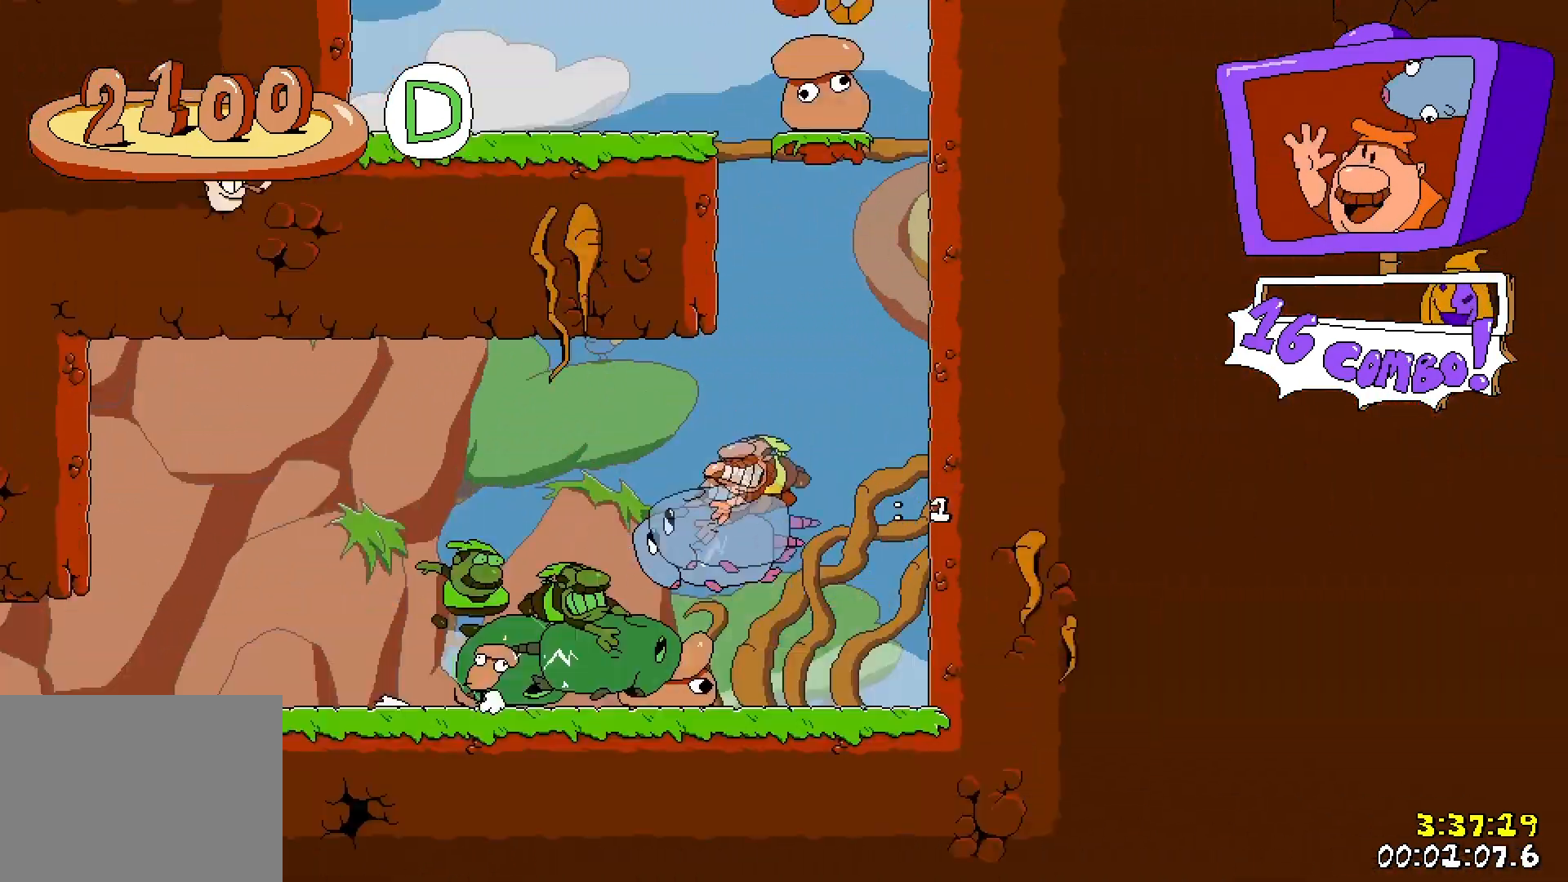
{"keys": ["jump", "left", "run"], "events": [[50, "right", "up"], [183, "jump", "down"], [350, "jump", "up"], [483, "jump", "down"]]}
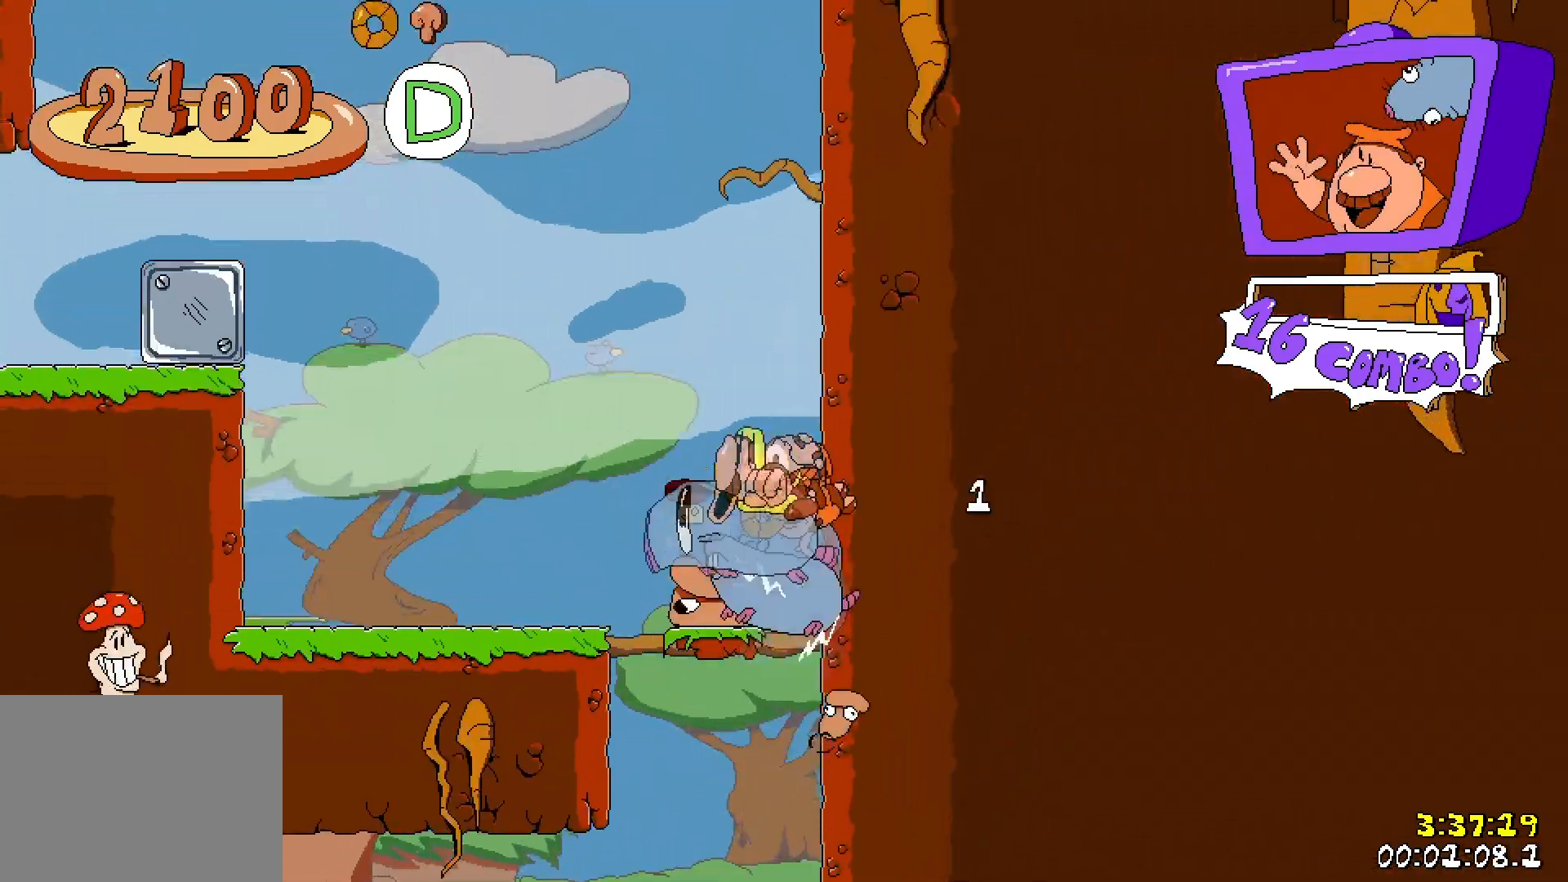
{"keys": ["left", "run"], "events": [[333, "jump", "up"]]}